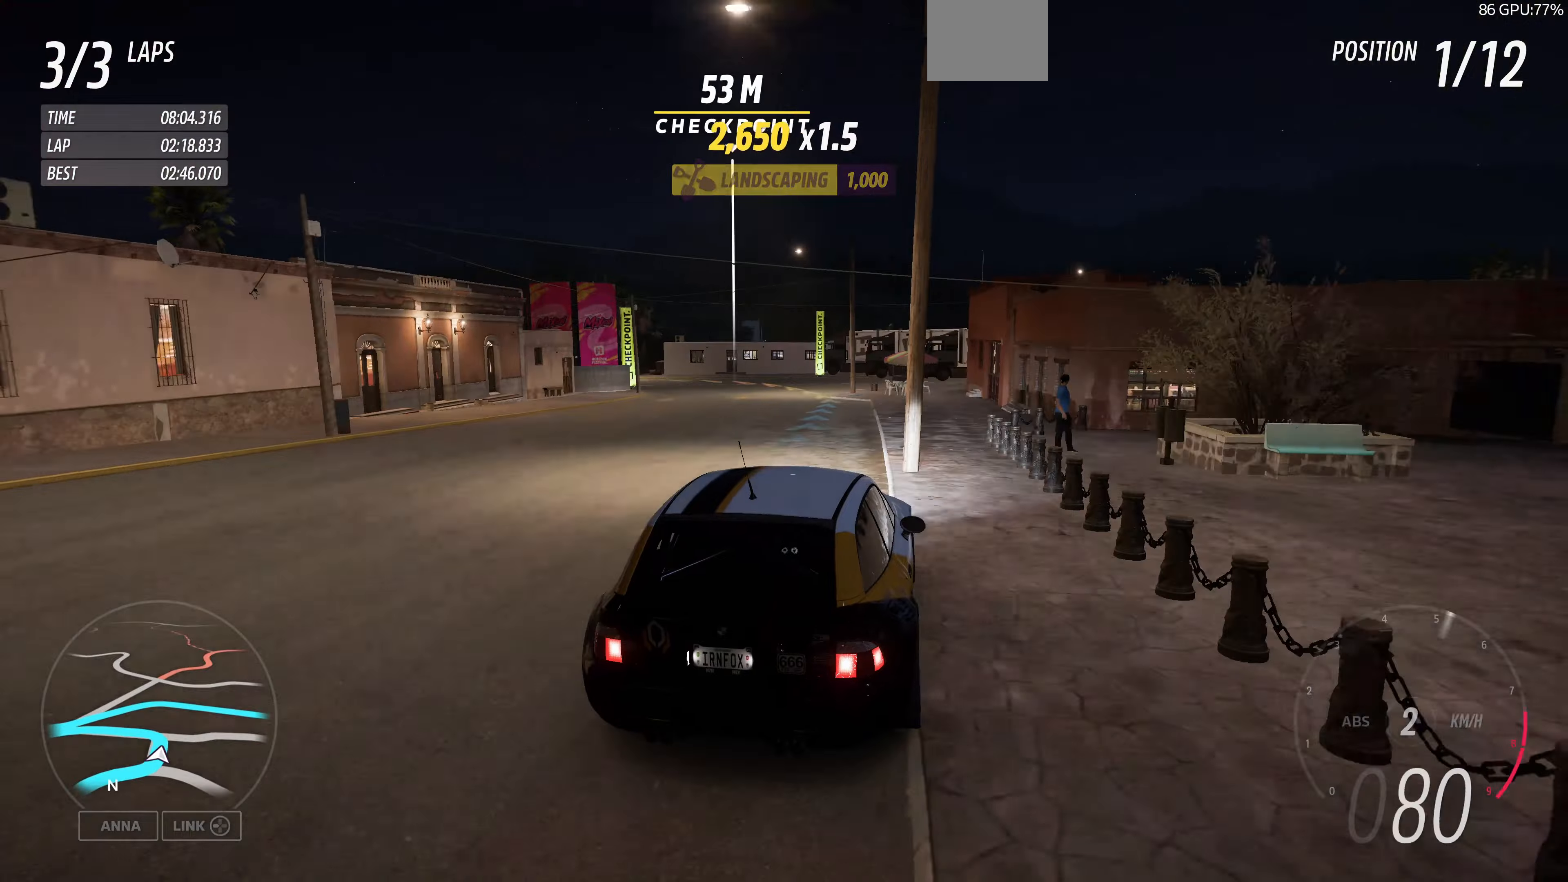
Gameplay with a controller (PlayStation layout); each line is a JSON object with the inputs held at the frame after it. "events" lists button and stick changes between this image and that frame as [ms after this image, input, new state], when the widget could be followed in between.
{"buttons": ["R2"], "left_stick": "up-left", "right_stick": "up", "events": []}
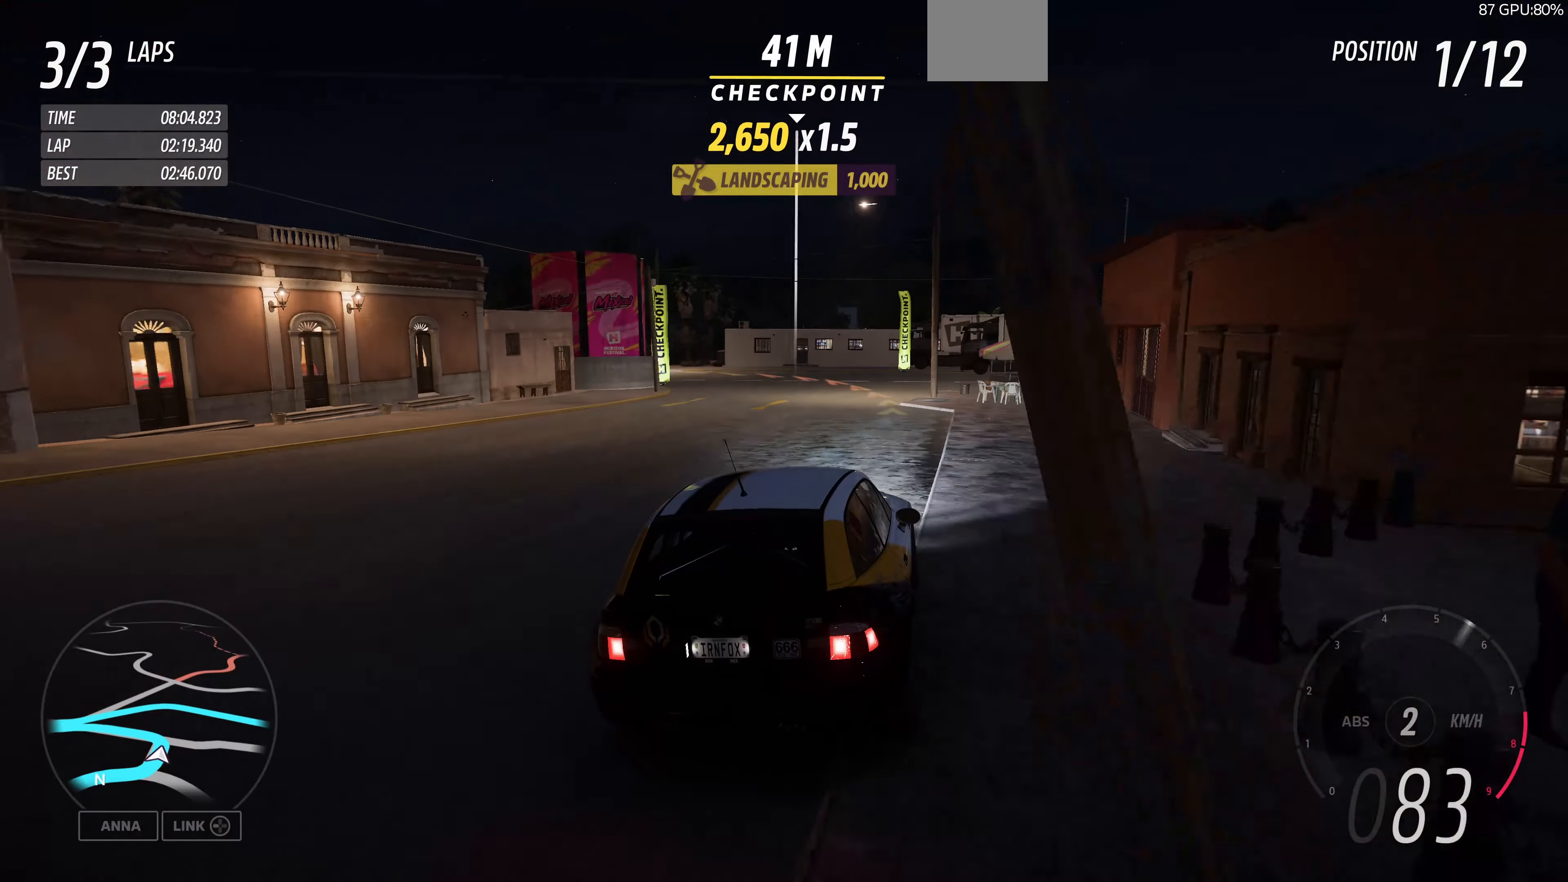
{"buttons": [], "left_stick": "up-left", "right_stick": "up", "events": [[334, "R2", "up"]]}
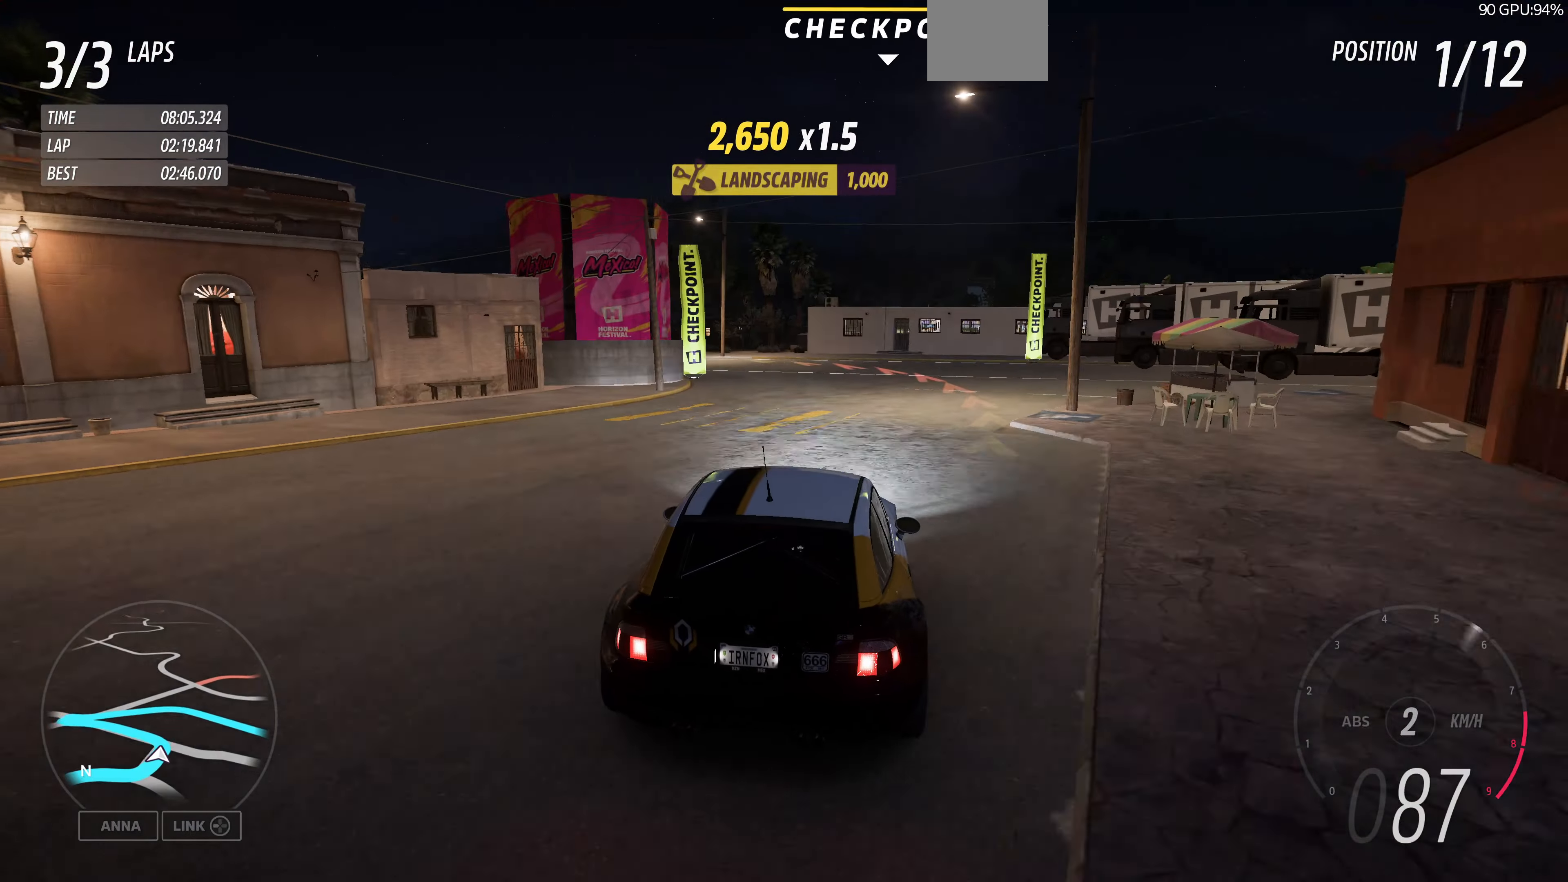
{"buttons": [], "left_stick": "up-left", "right_stick": "up", "events": [[234, "left_stick", "up"], [367, "left_stick", "up-left"]]}
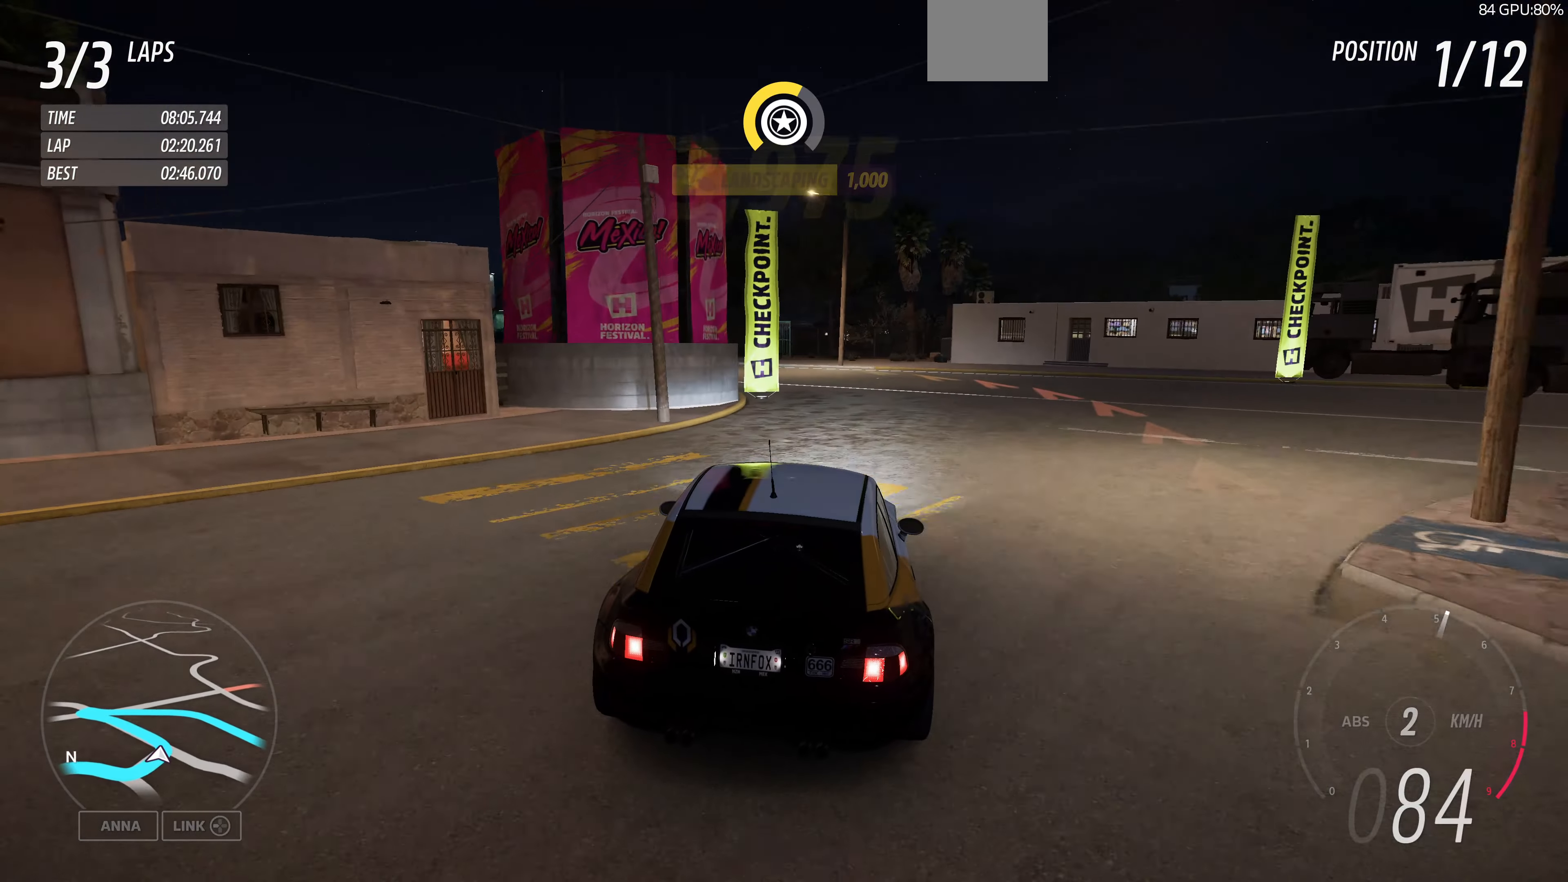
{"buttons": ["R2"], "left_stick": "up-left", "right_stick": "up", "events": [[434, "R2", "down"]]}
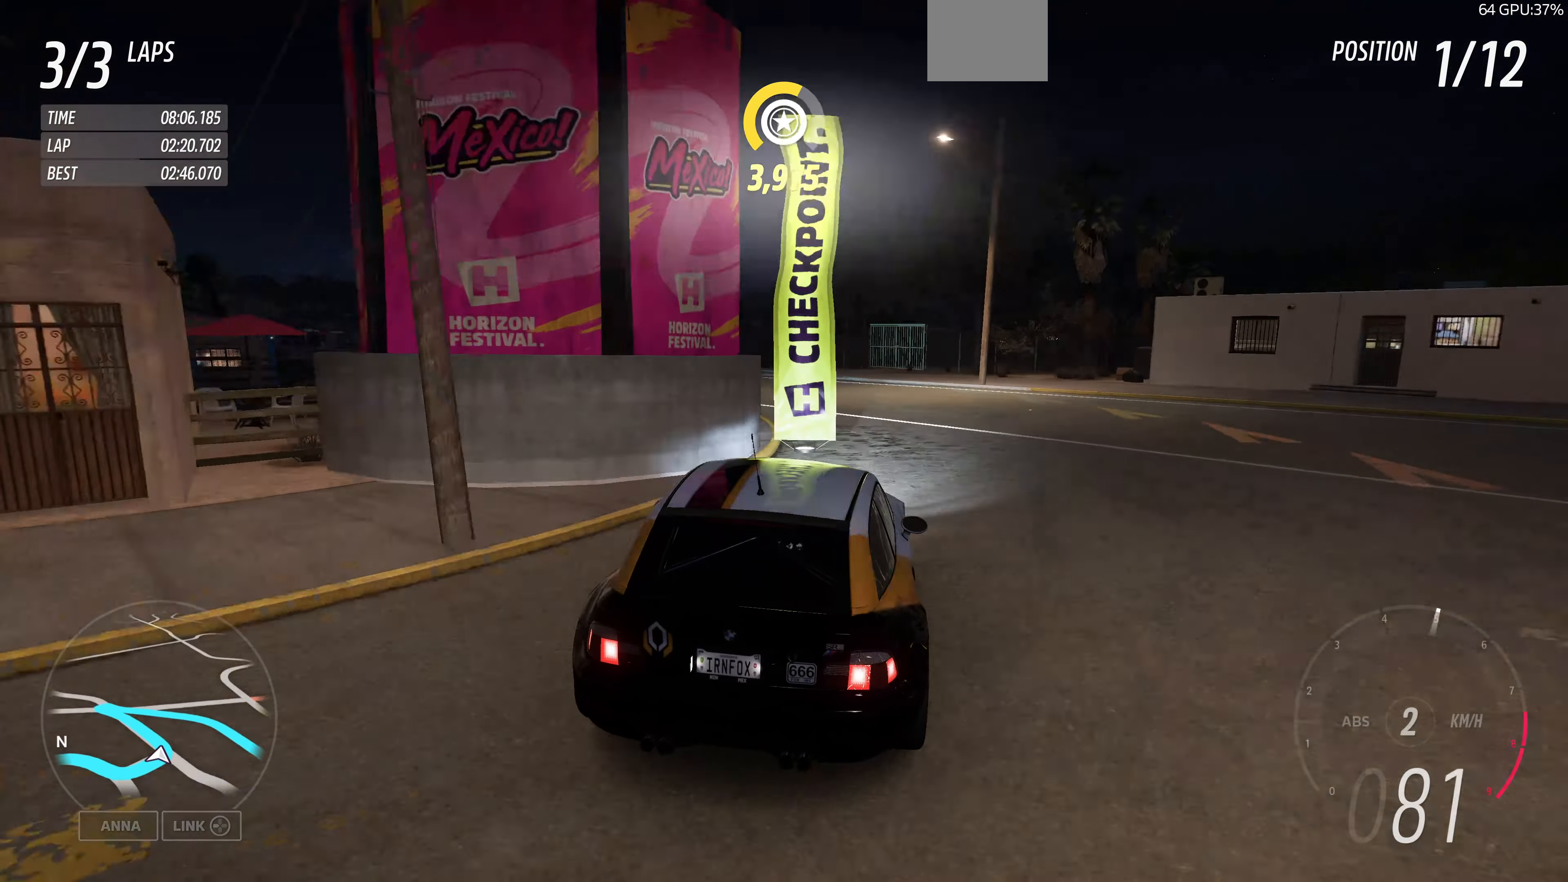
{"buttons": ["R2"], "left_stick": "up-left", "right_stick": "up", "events": []}
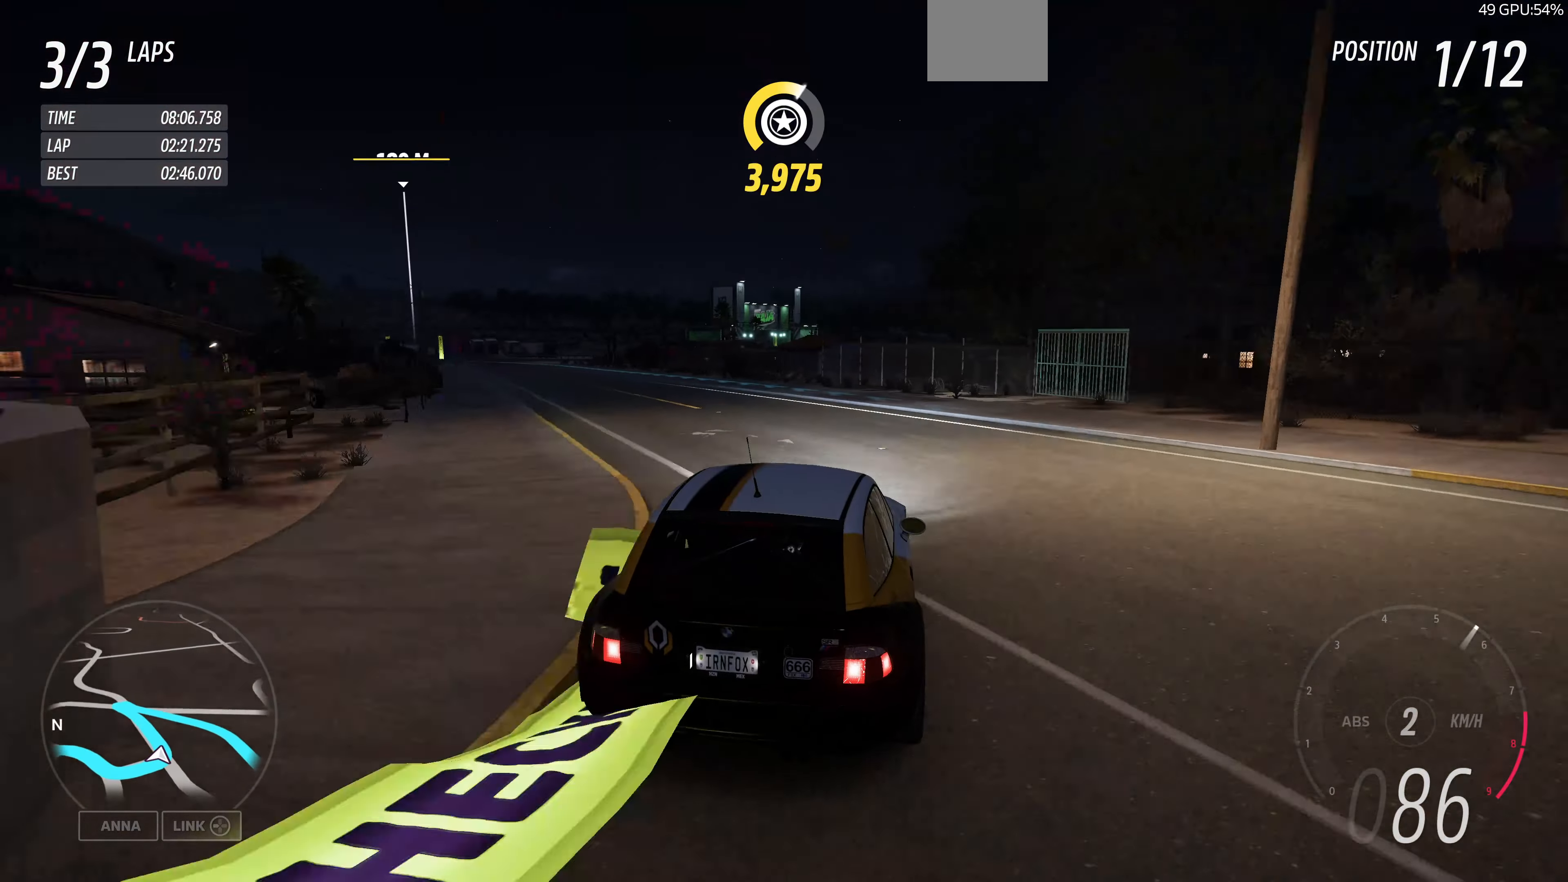
{"buttons": ["R2"], "left_stick": "up-left", "right_stick": "up", "events": [[300, "left_stick", "up"], [400, "left_stick", "up-left"]]}
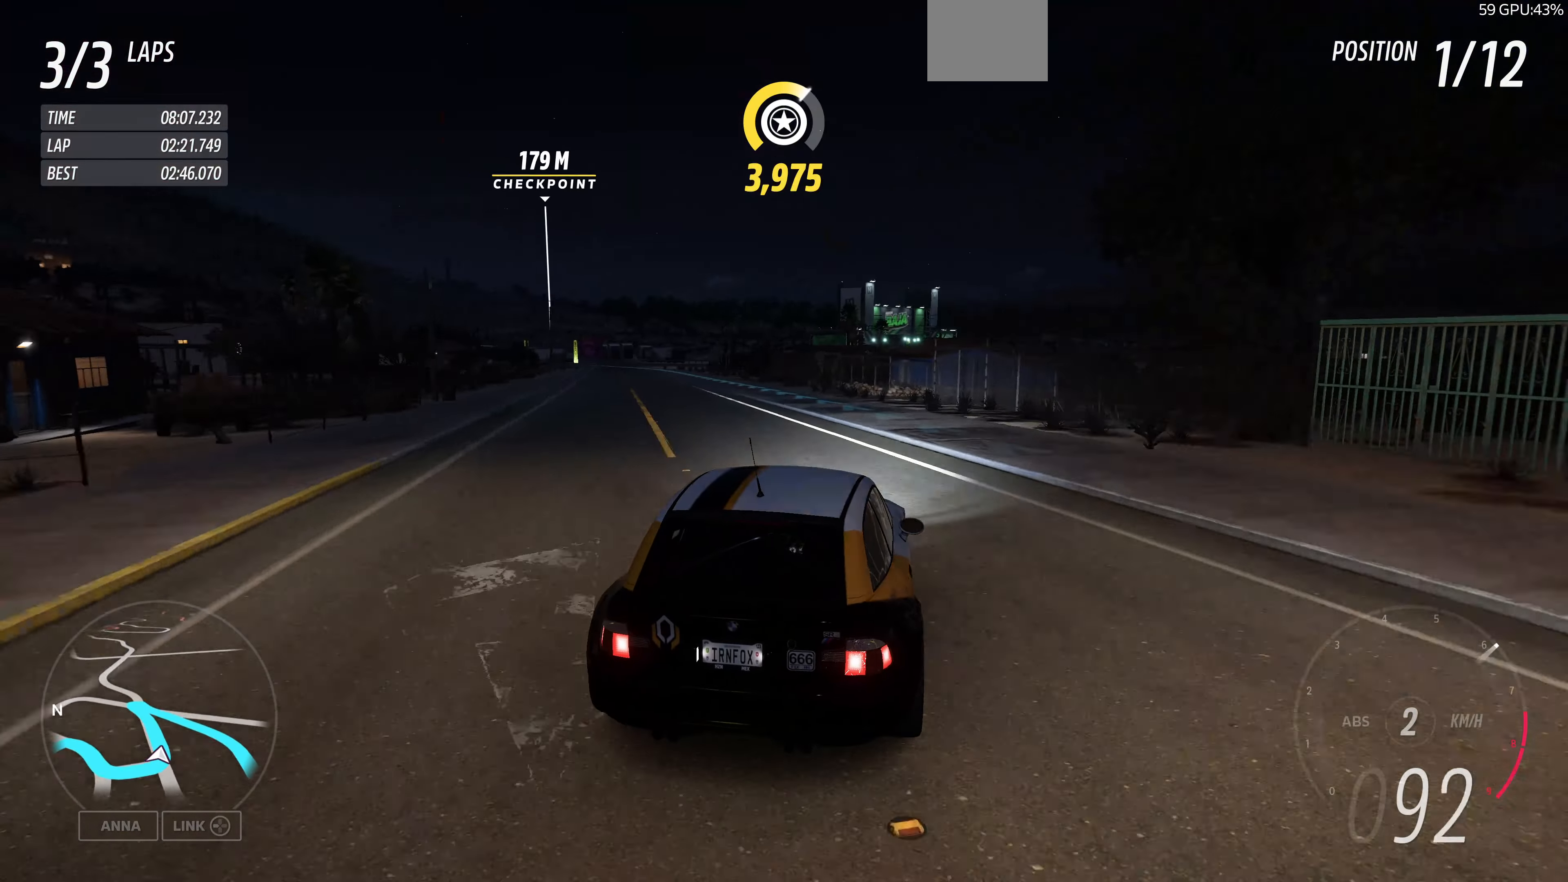
{"buttons": ["R2"], "left_stick": "up-left", "right_stick": "up", "events": []}
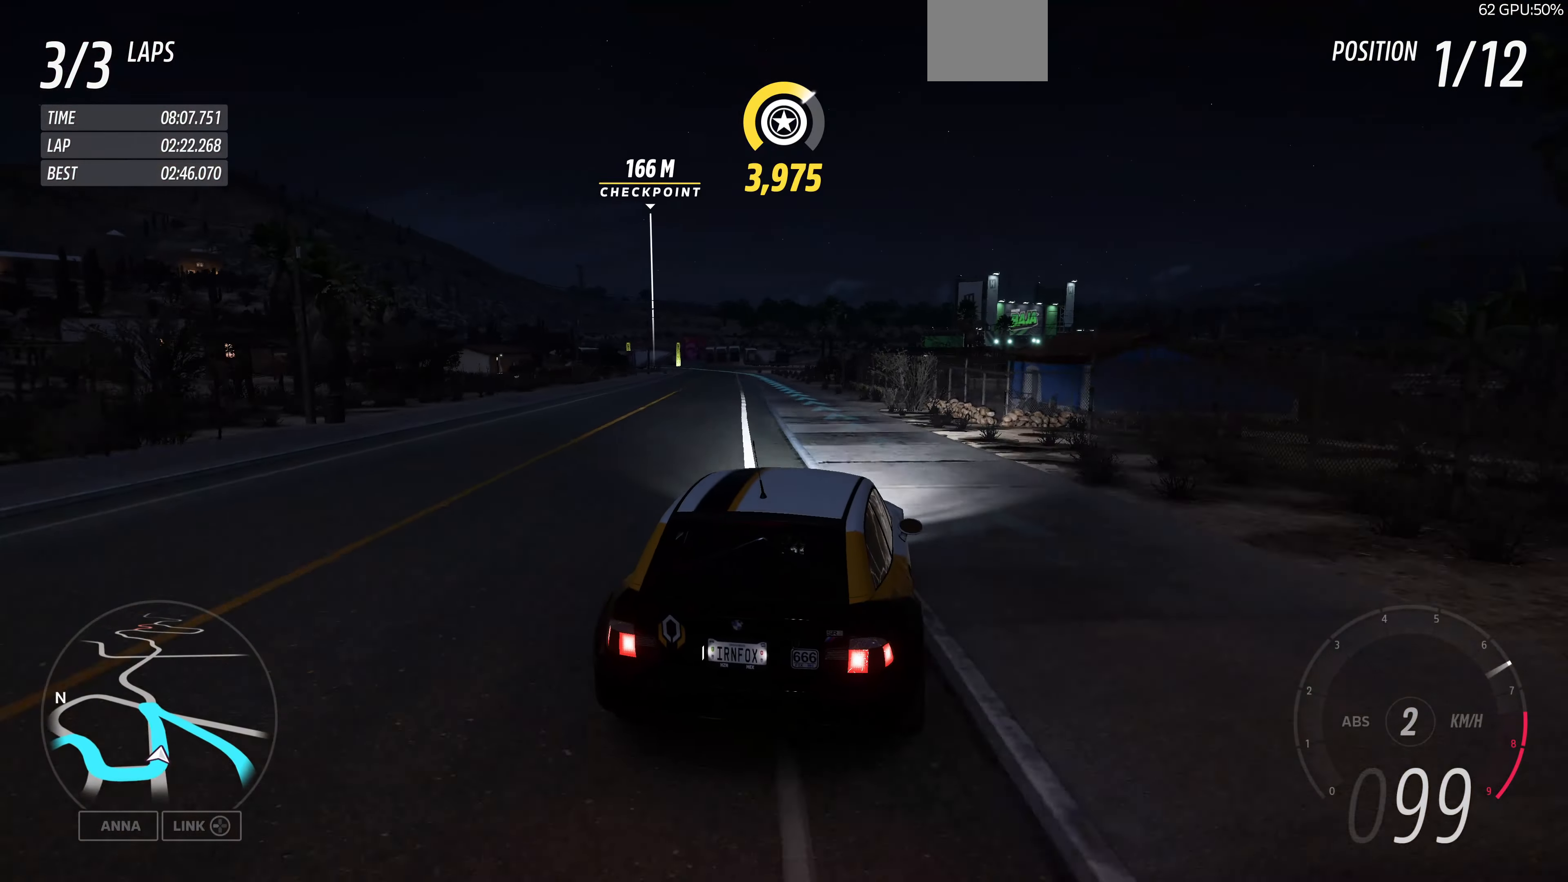
{"buttons": ["R2"], "left_stick": "up", "right_stick": "up", "events": [[400, "left_stick", "up"]]}
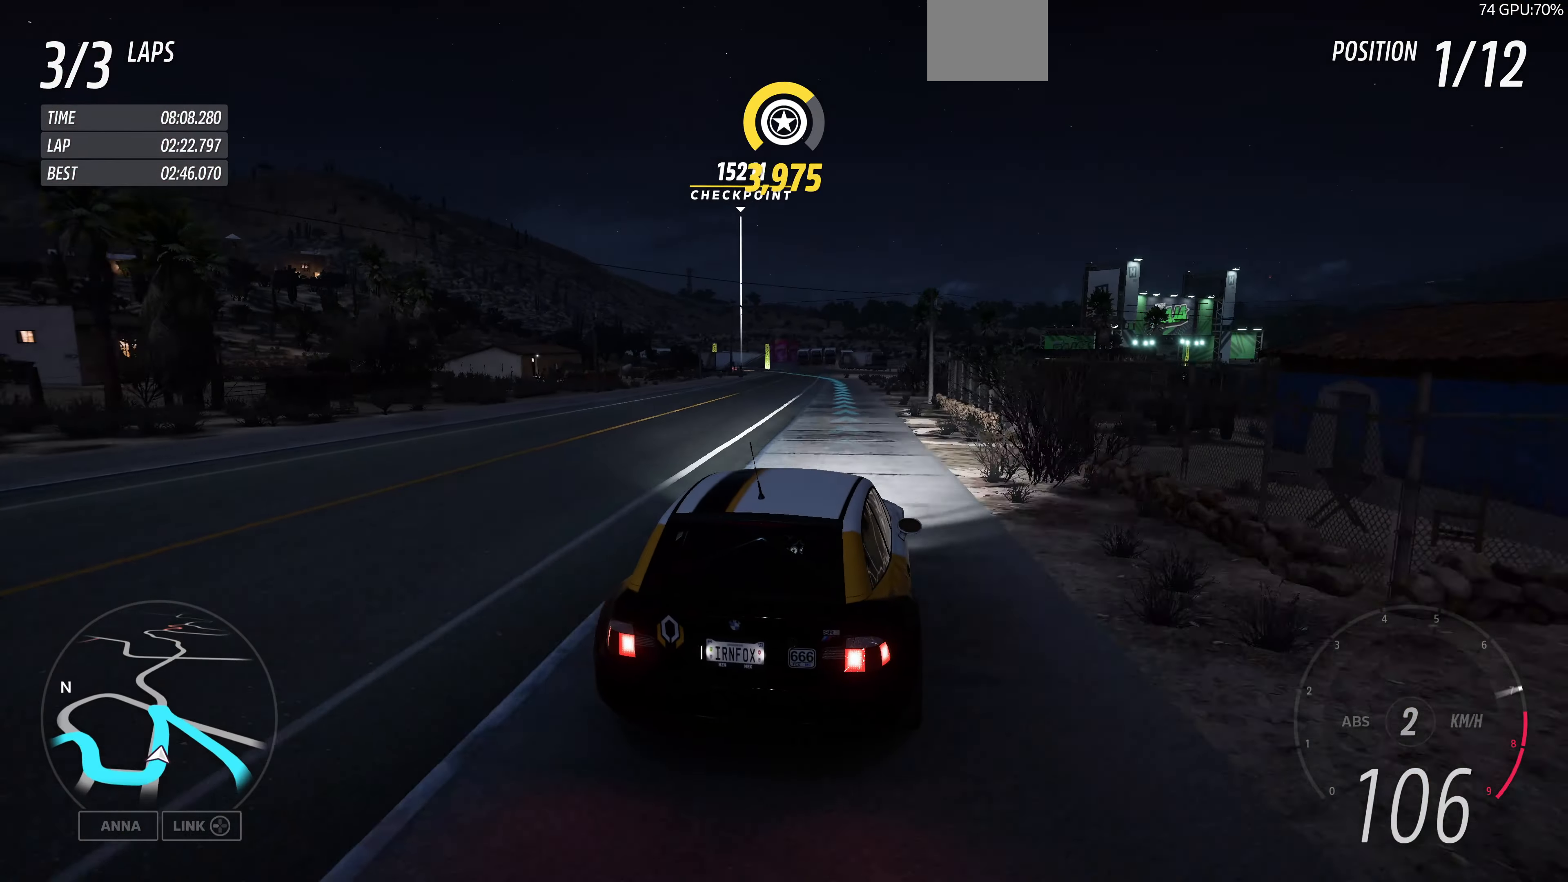
{"buttons": ["R2"], "left_stick": "center", "right_stick": "up", "events": [[334, "left_stick", "center"]]}
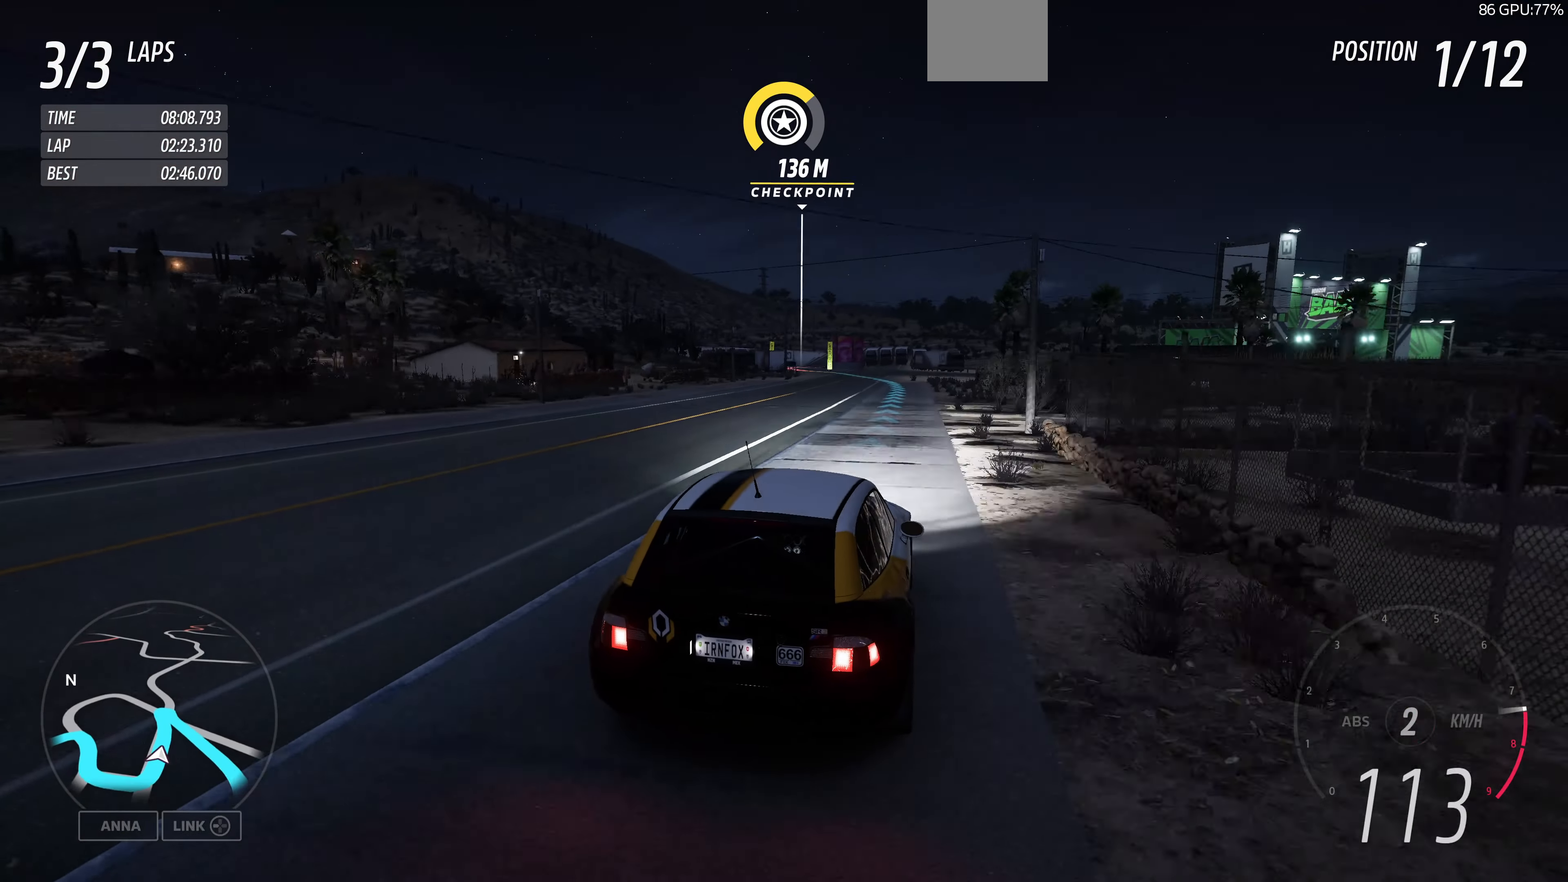
{"buttons": ["R2"], "left_stick": "center", "right_stick": "up", "events": []}
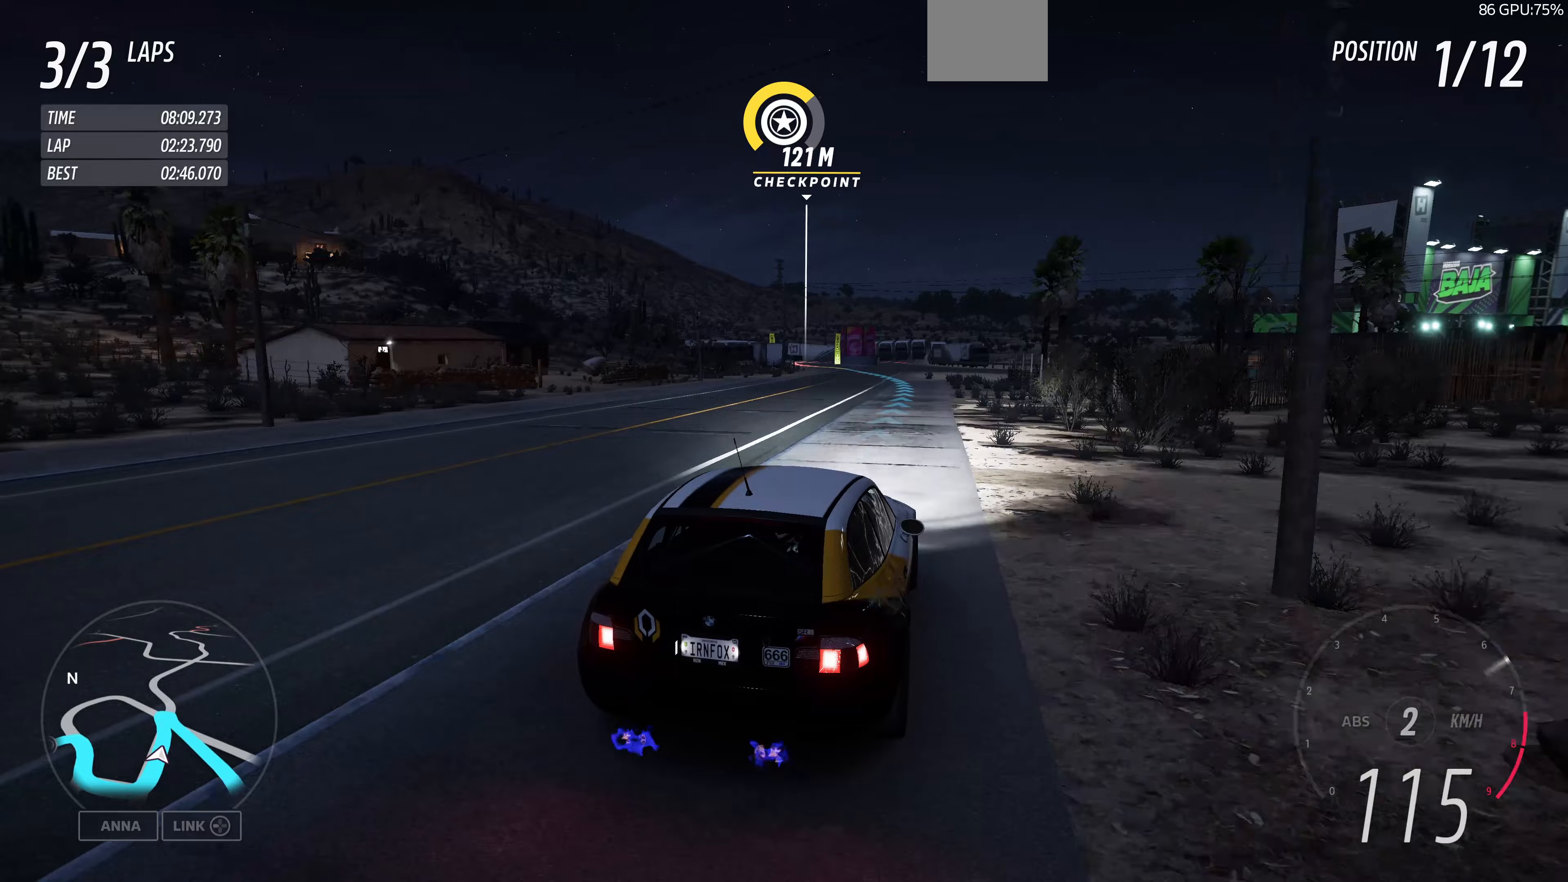
{"buttons": ["R2"], "left_stick": "up-left", "right_stick": "center", "events": [[33, "left_stick", "up-left"], [433, "right_stick", "center"]]}
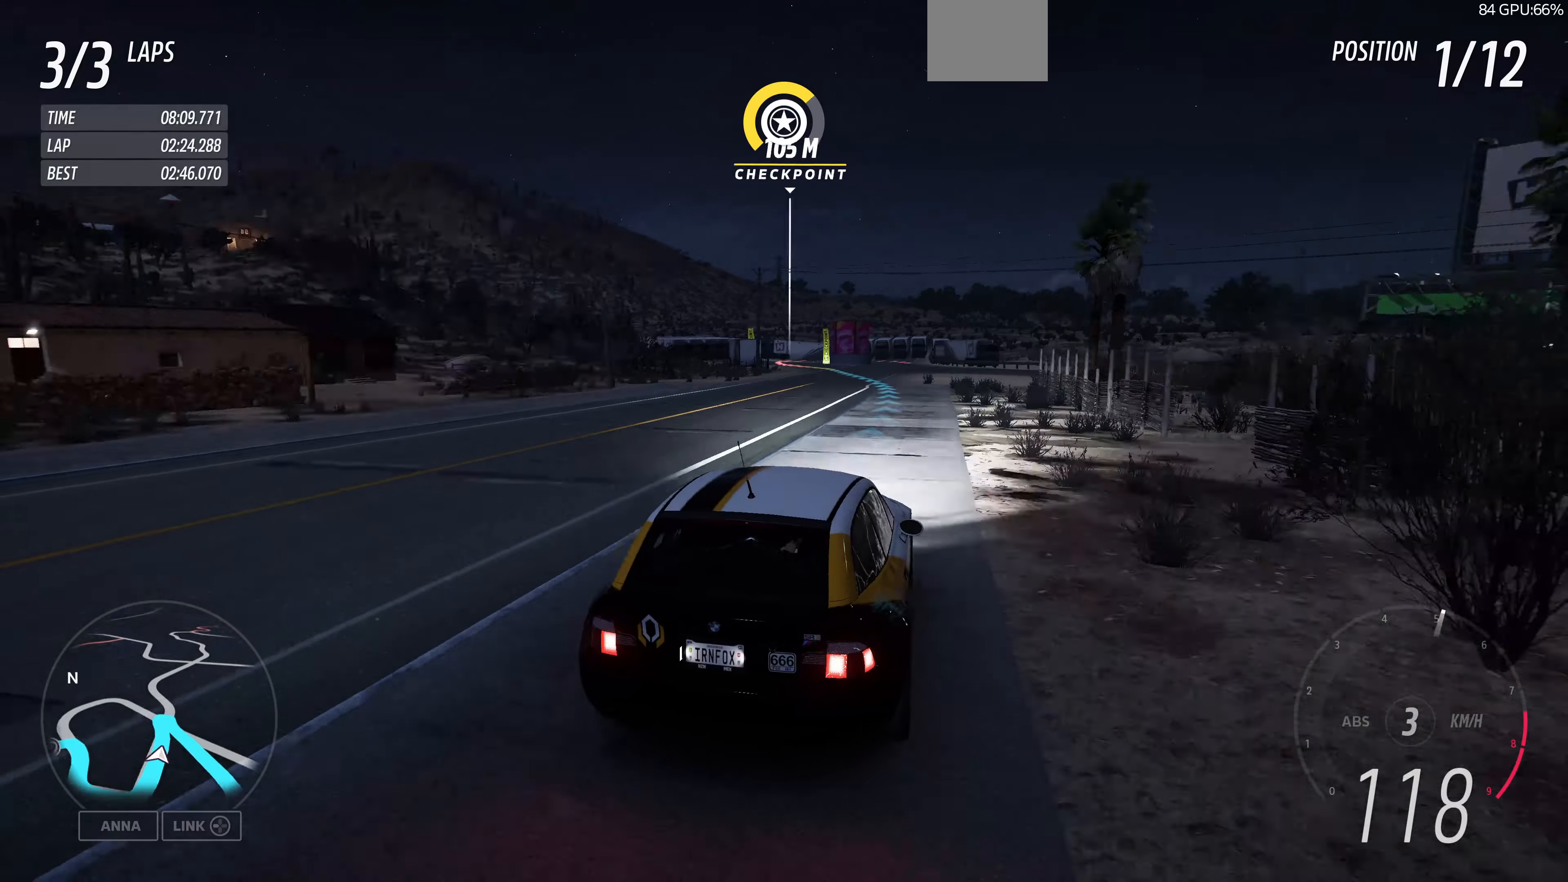
{"buttons": ["R2"], "left_stick": "up-left", "right_stick": "center", "events": []}
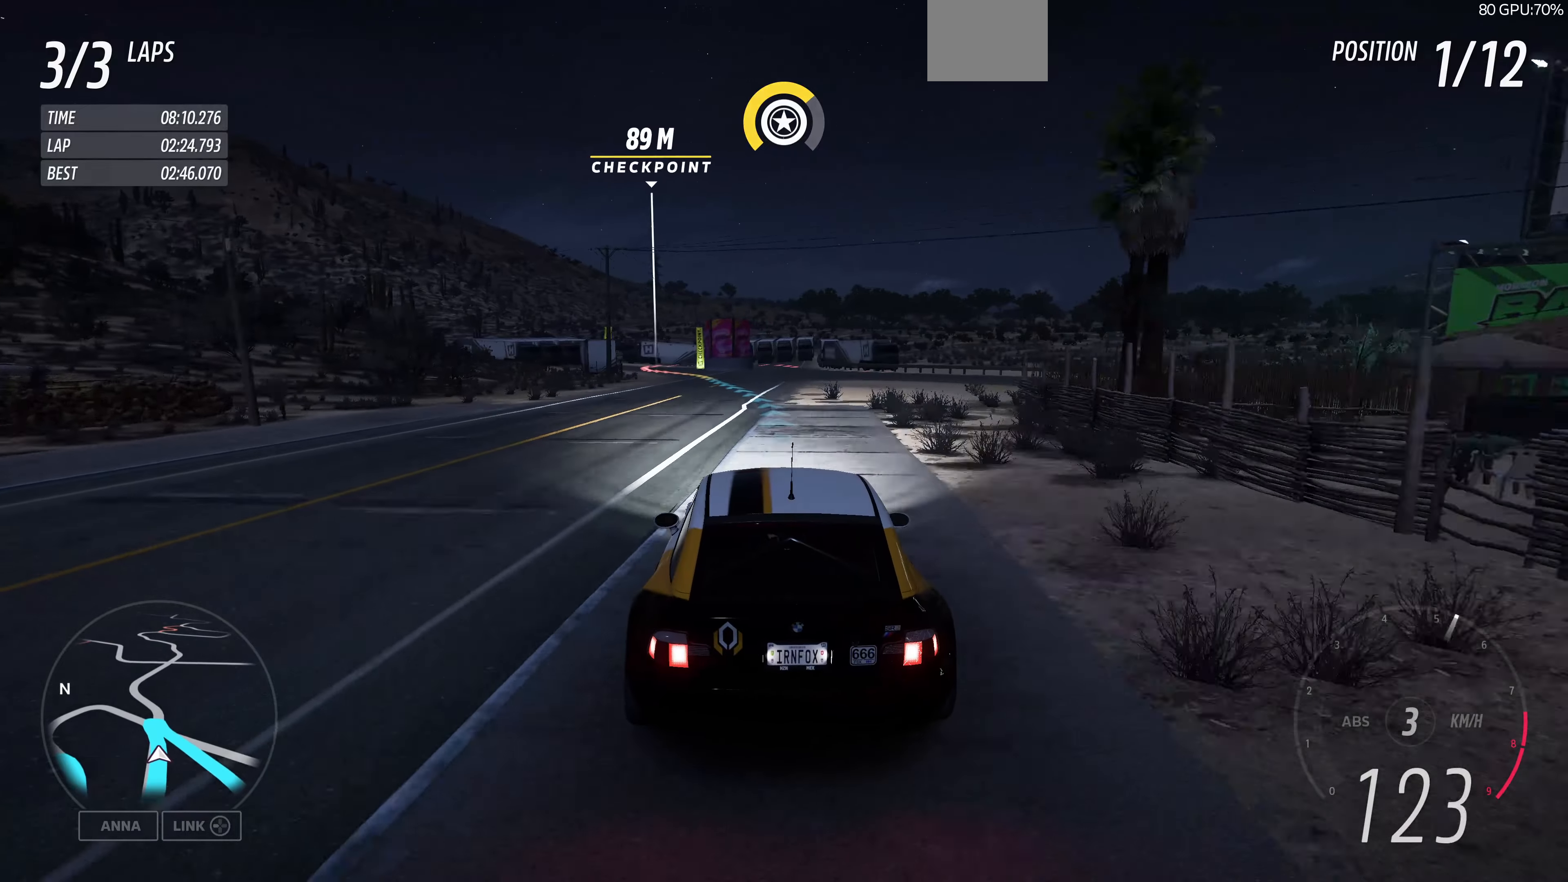
{"buttons": ["R2"], "left_stick": "up-left", "right_stick": "up", "events": [[467, "right_stick", "up"]]}
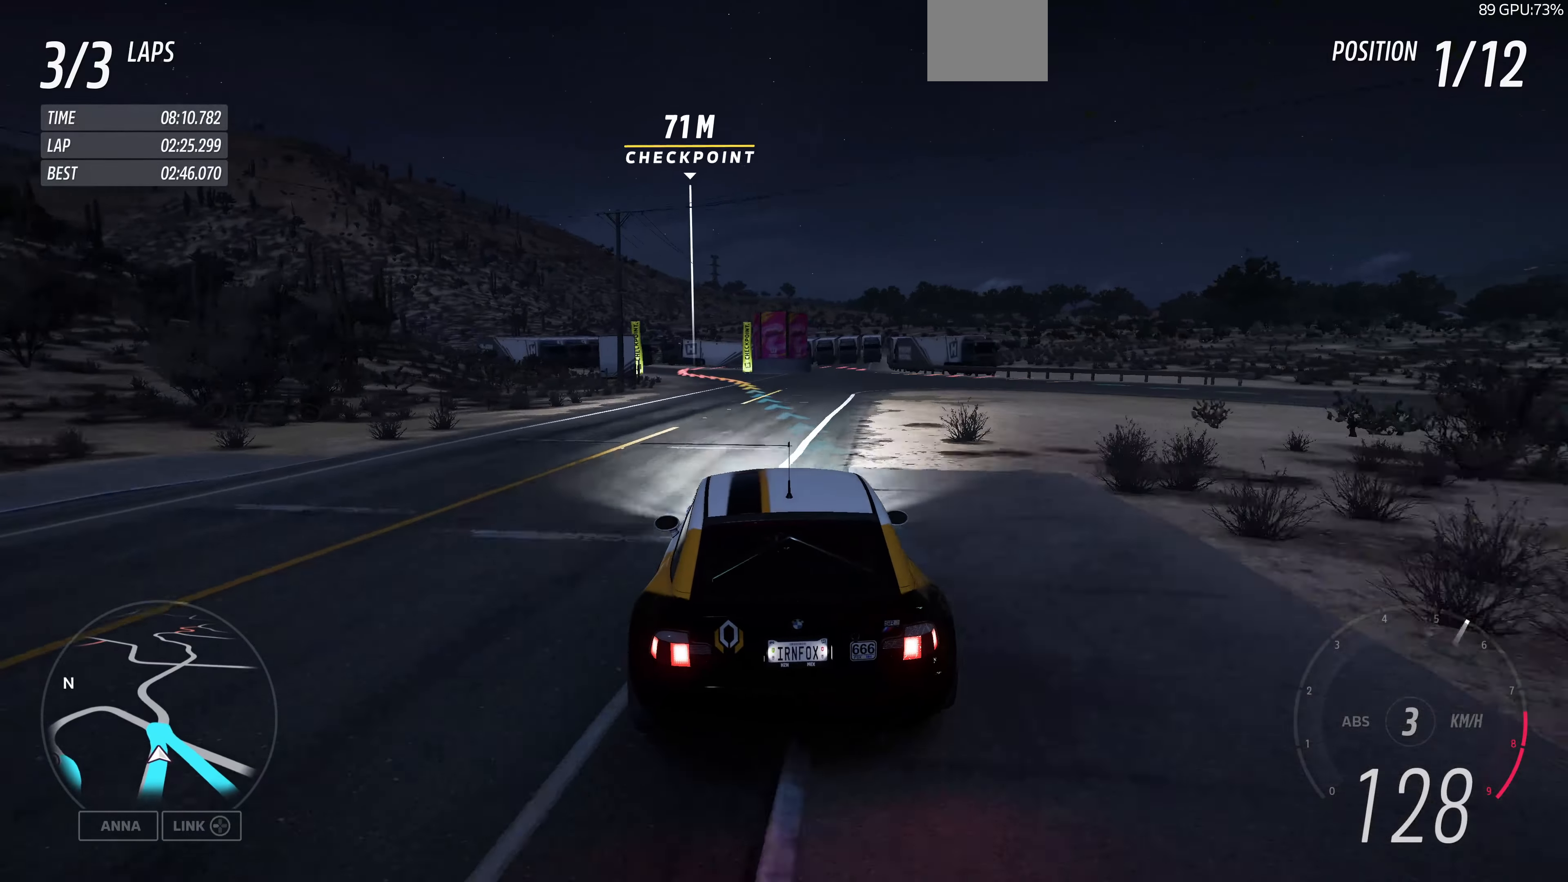
{"buttons": ["R2"], "left_stick": "up-left", "right_stick": "up", "events": []}
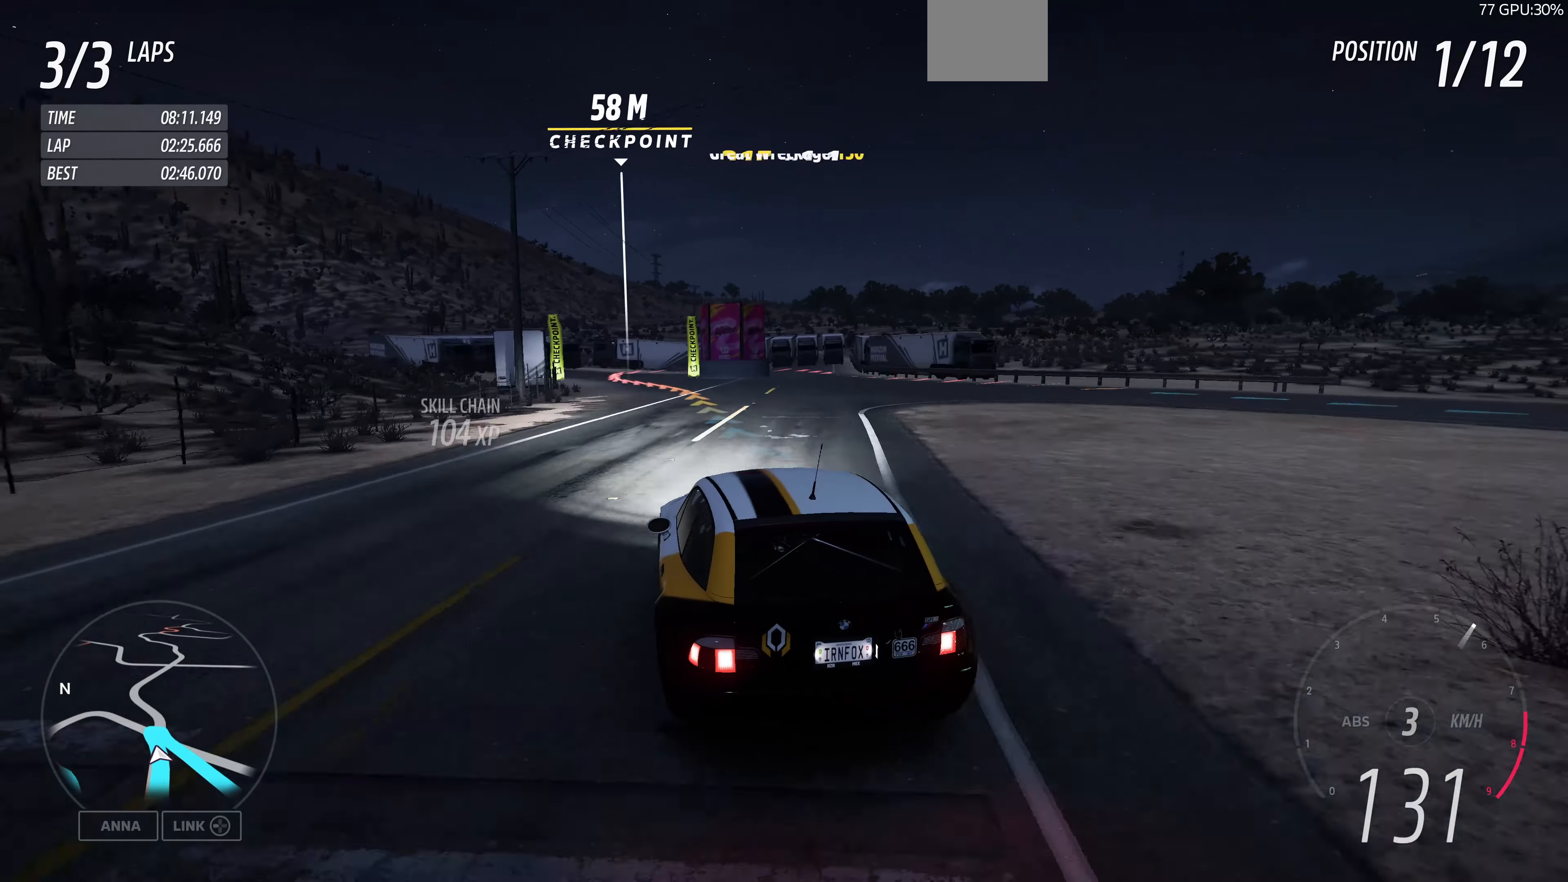
{"buttons": ["L2"], "left_stick": "up", "right_stick": "up", "events": [[333, "L2", "down"], [333, "R2", "up"], [500, "left_stick", "up"]]}
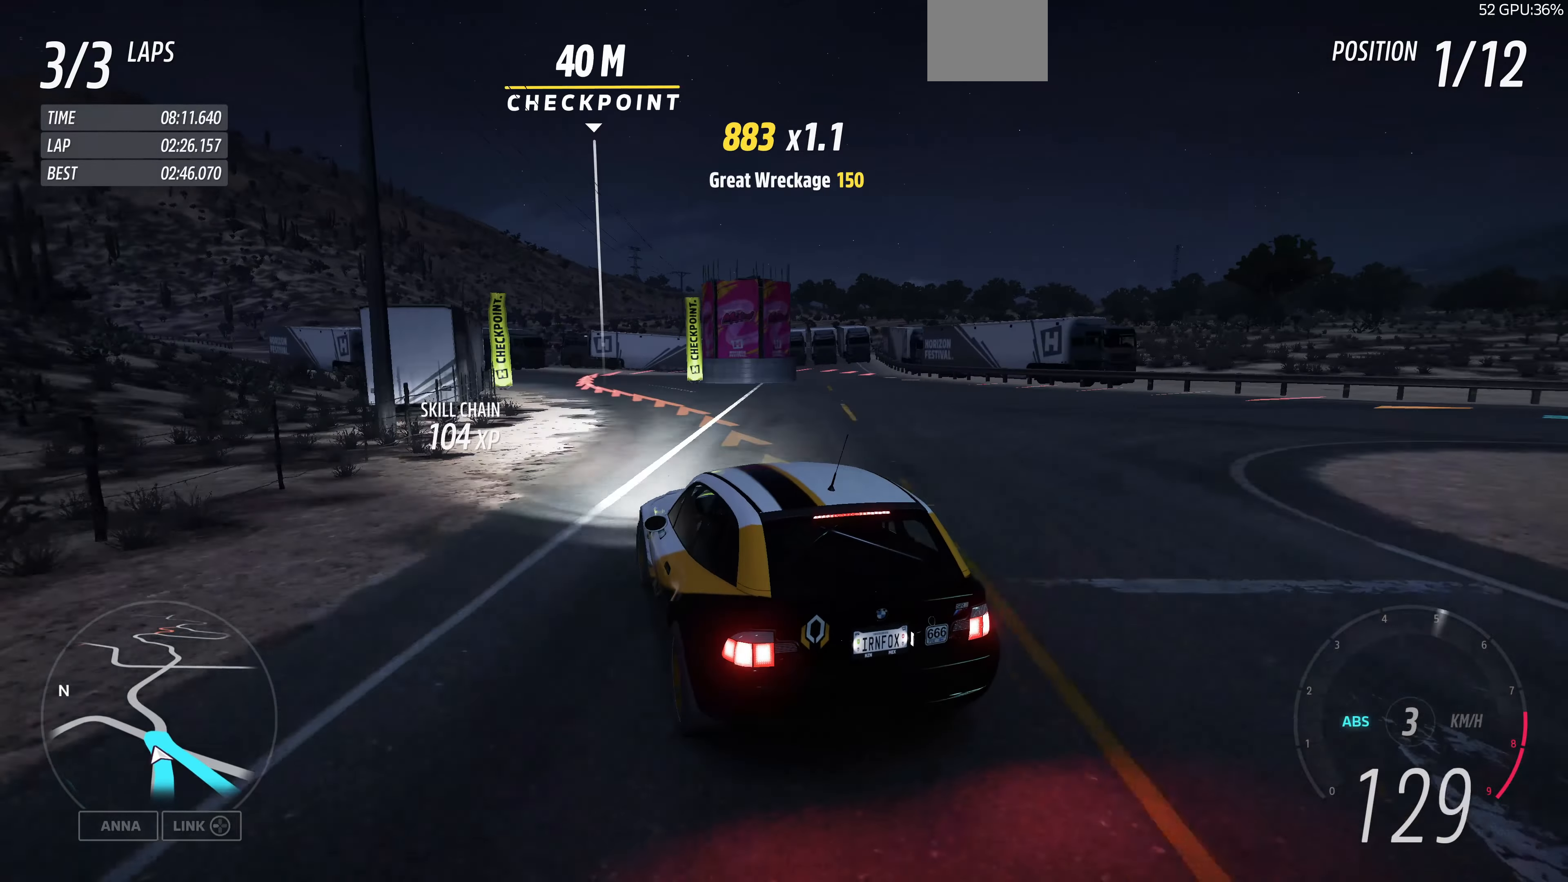
{"buttons": ["L2"], "left_stick": "up", "right_stick": "up", "events": []}
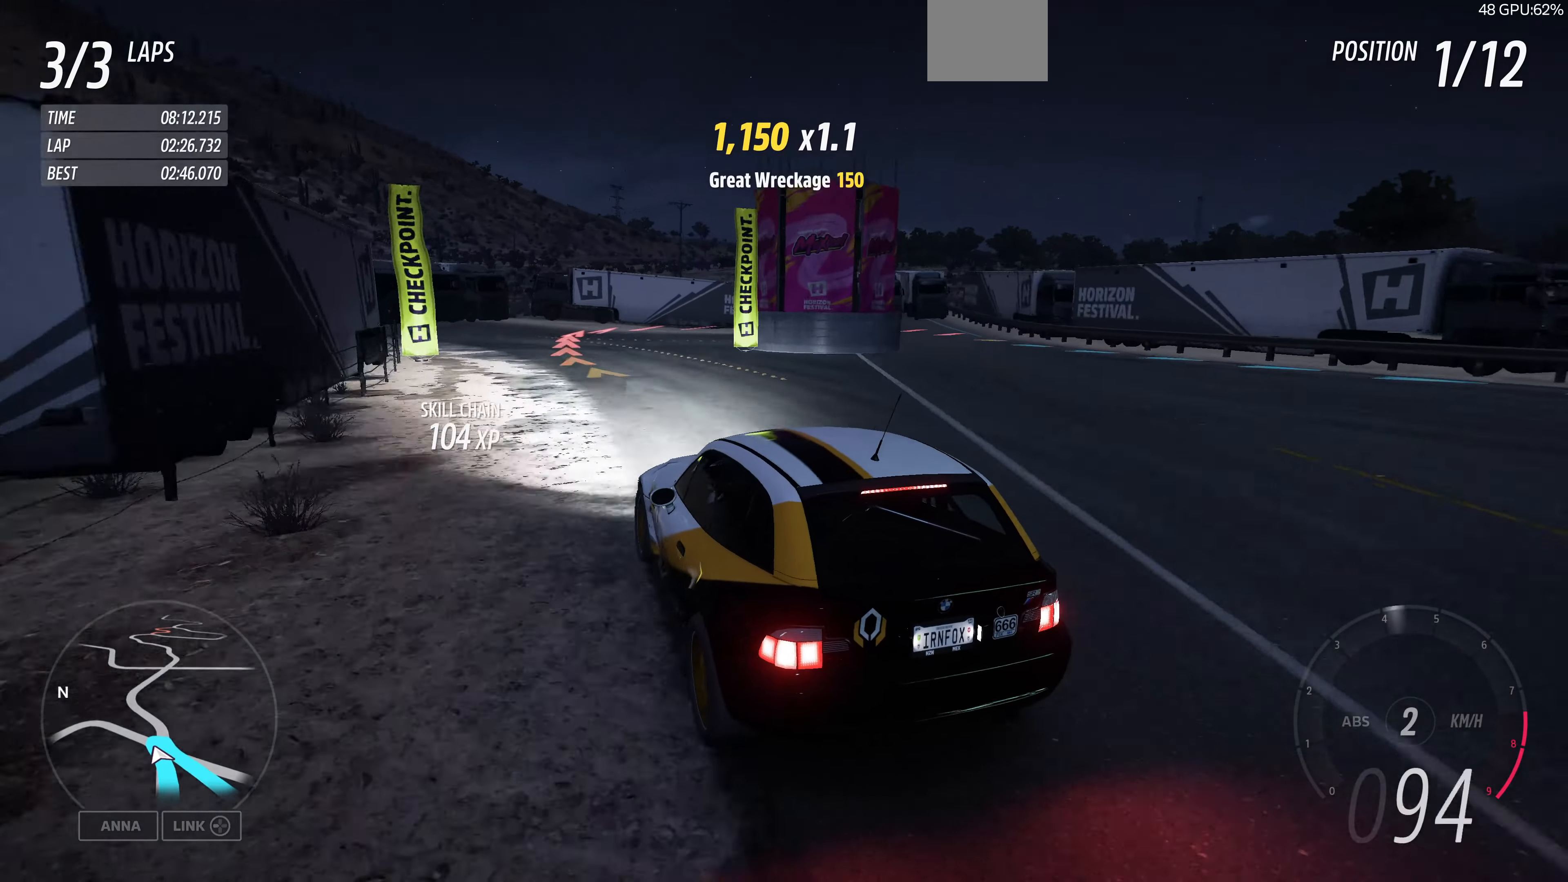
{"buttons": ["L2"], "left_stick": "up-right", "right_stick": "up", "events": [[300, "left_stick", "up-right"]]}
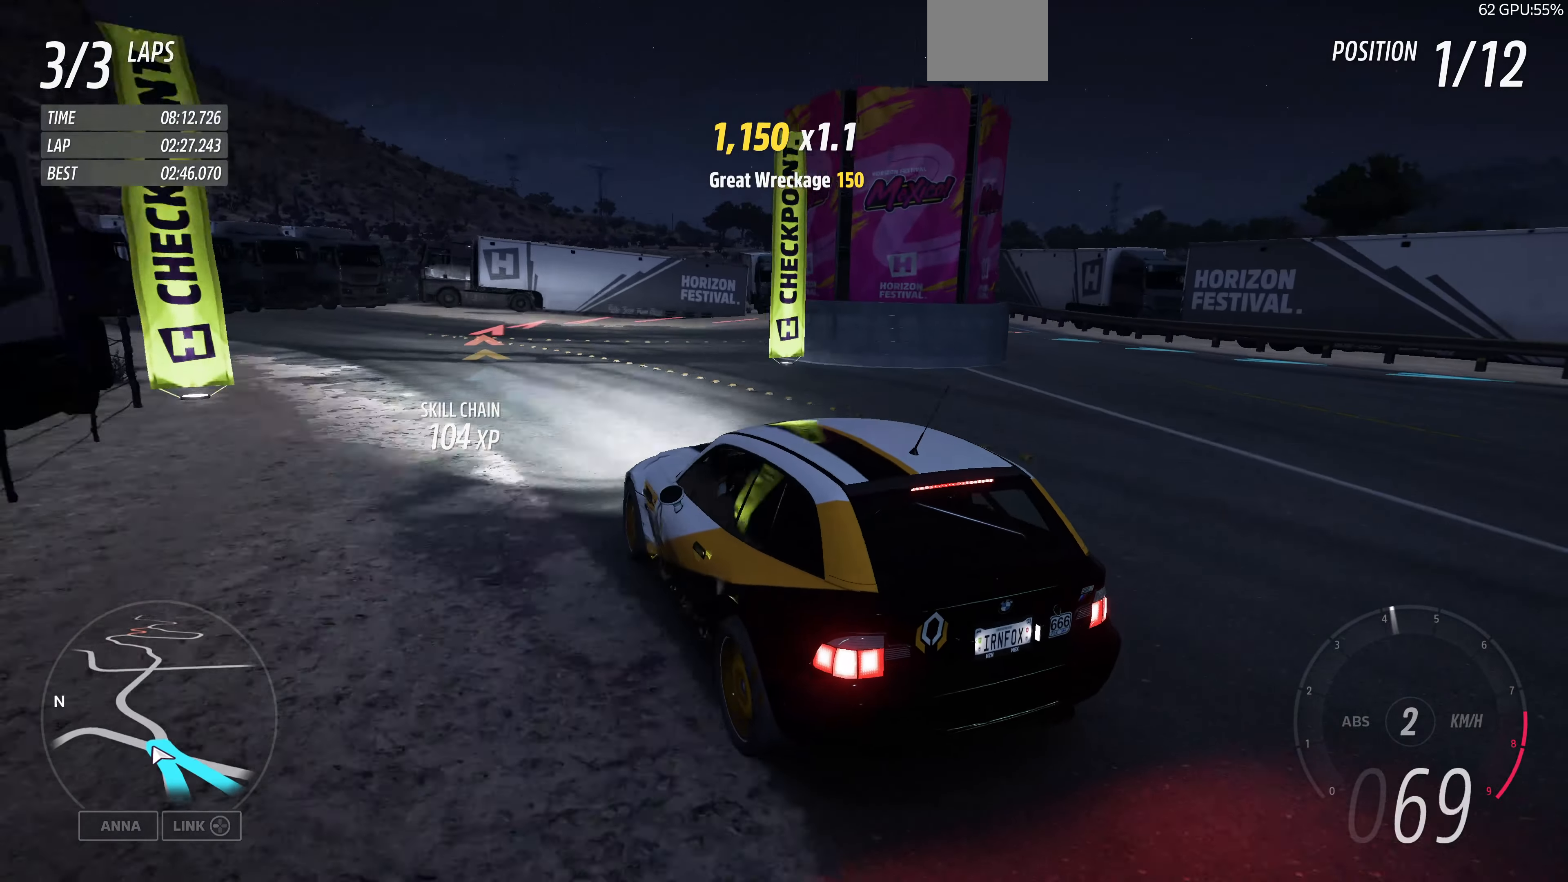
{"buttons": [], "left_stick": "up-right", "right_stick": "up", "events": [[333, "L2", "up"]]}
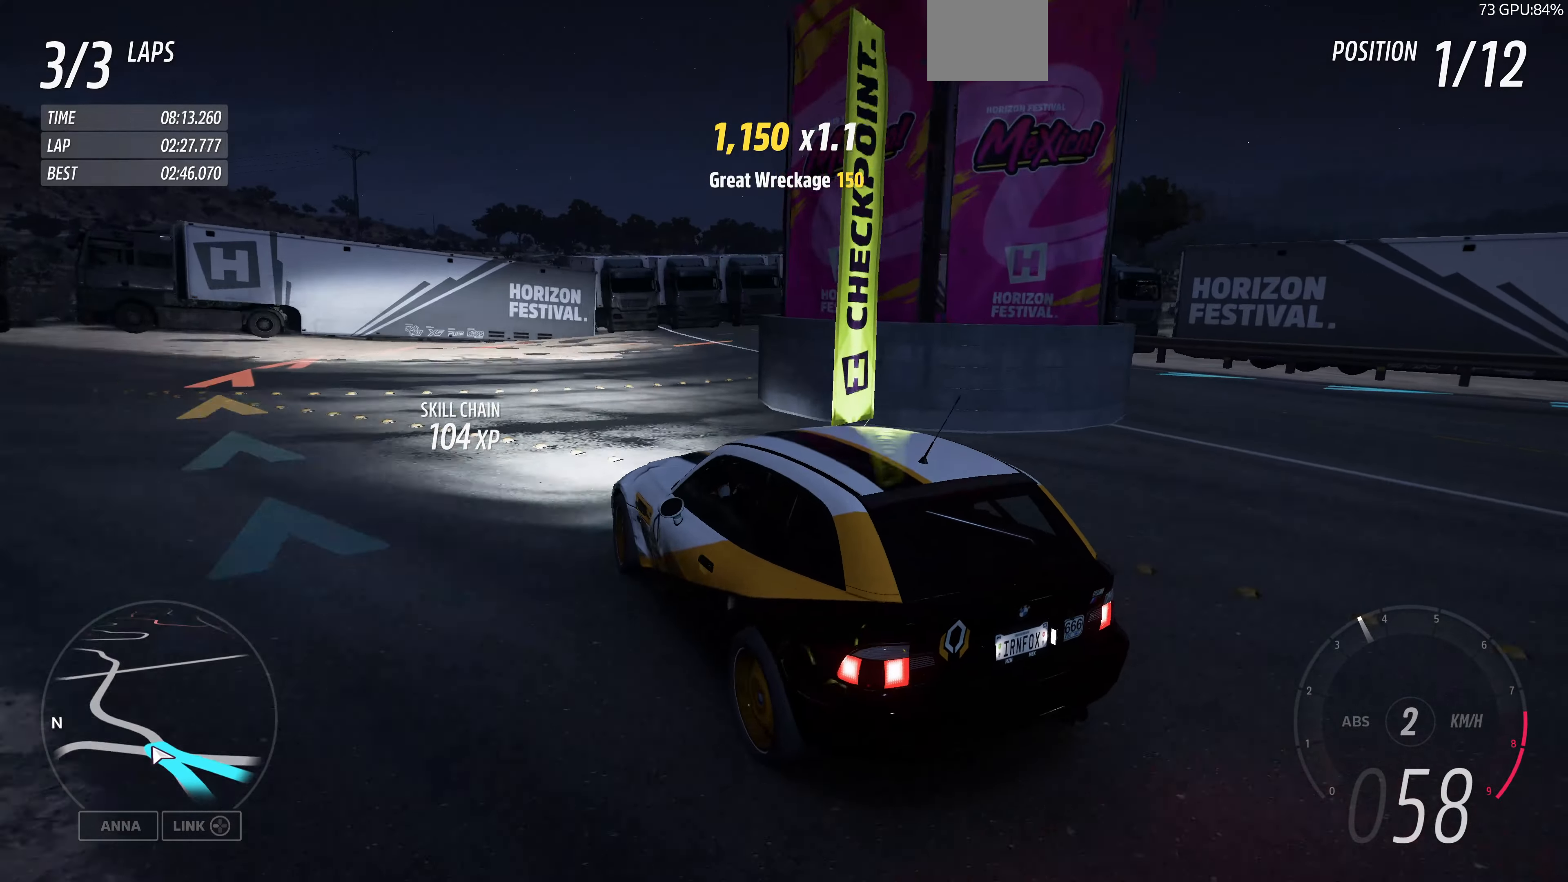
{"buttons": [], "left_stick": "up-right", "right_stick": "up", "events": [[33, "CROSS", "down"], [100, "L2", "down"], [200, "CROSS", "up"], [367, "L2", "up"]]}
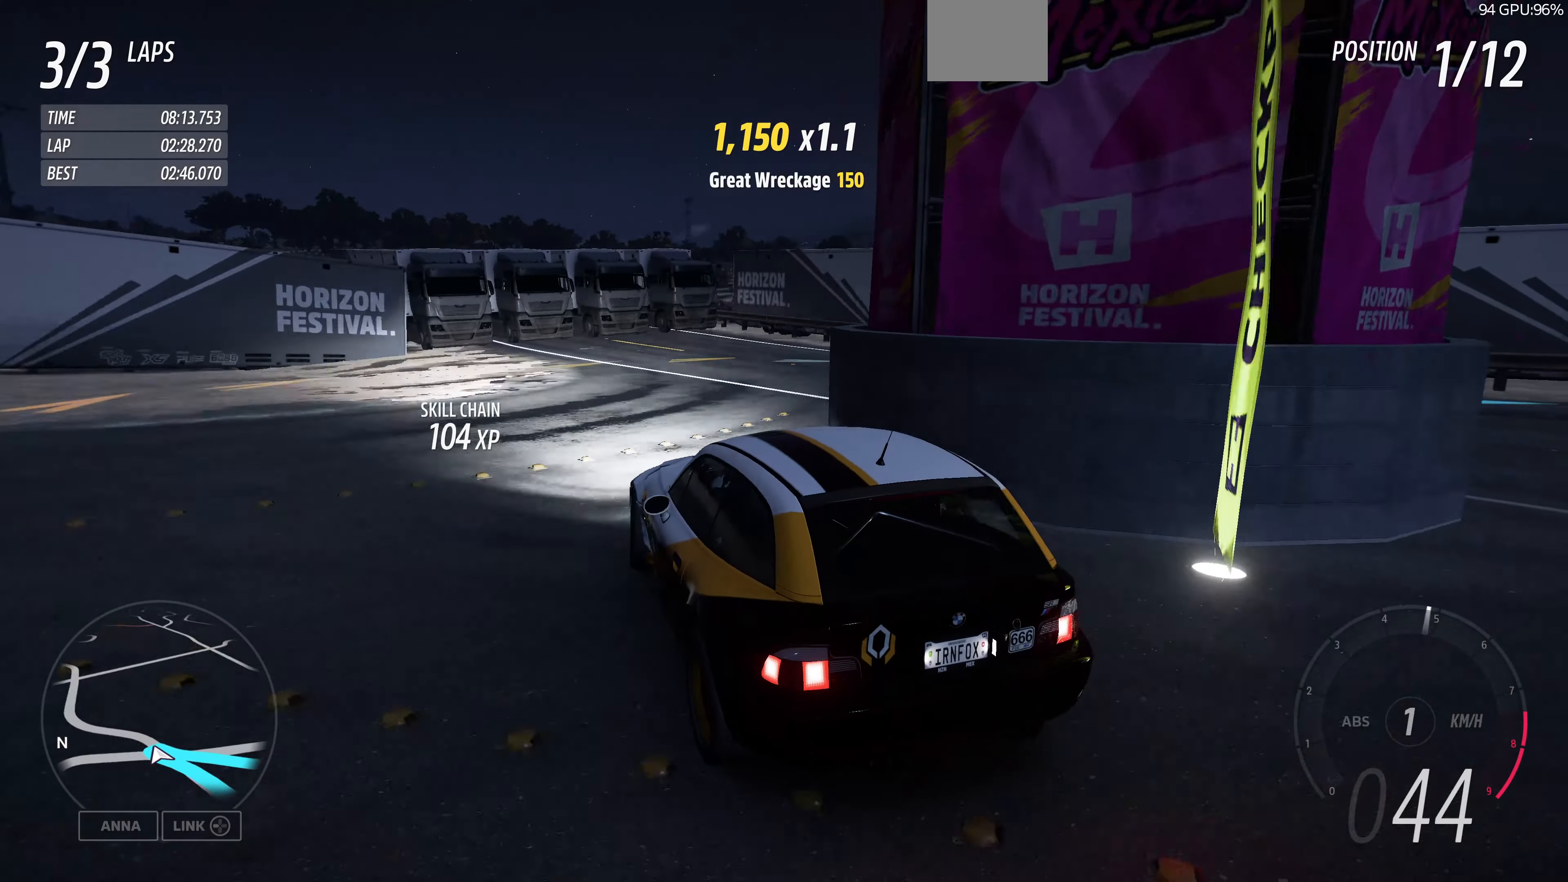
{"buttons": ["CROSS"], "left_stick": "up-right", "right_stick": "up", "events": [[300, "CROSS", "down"]]}
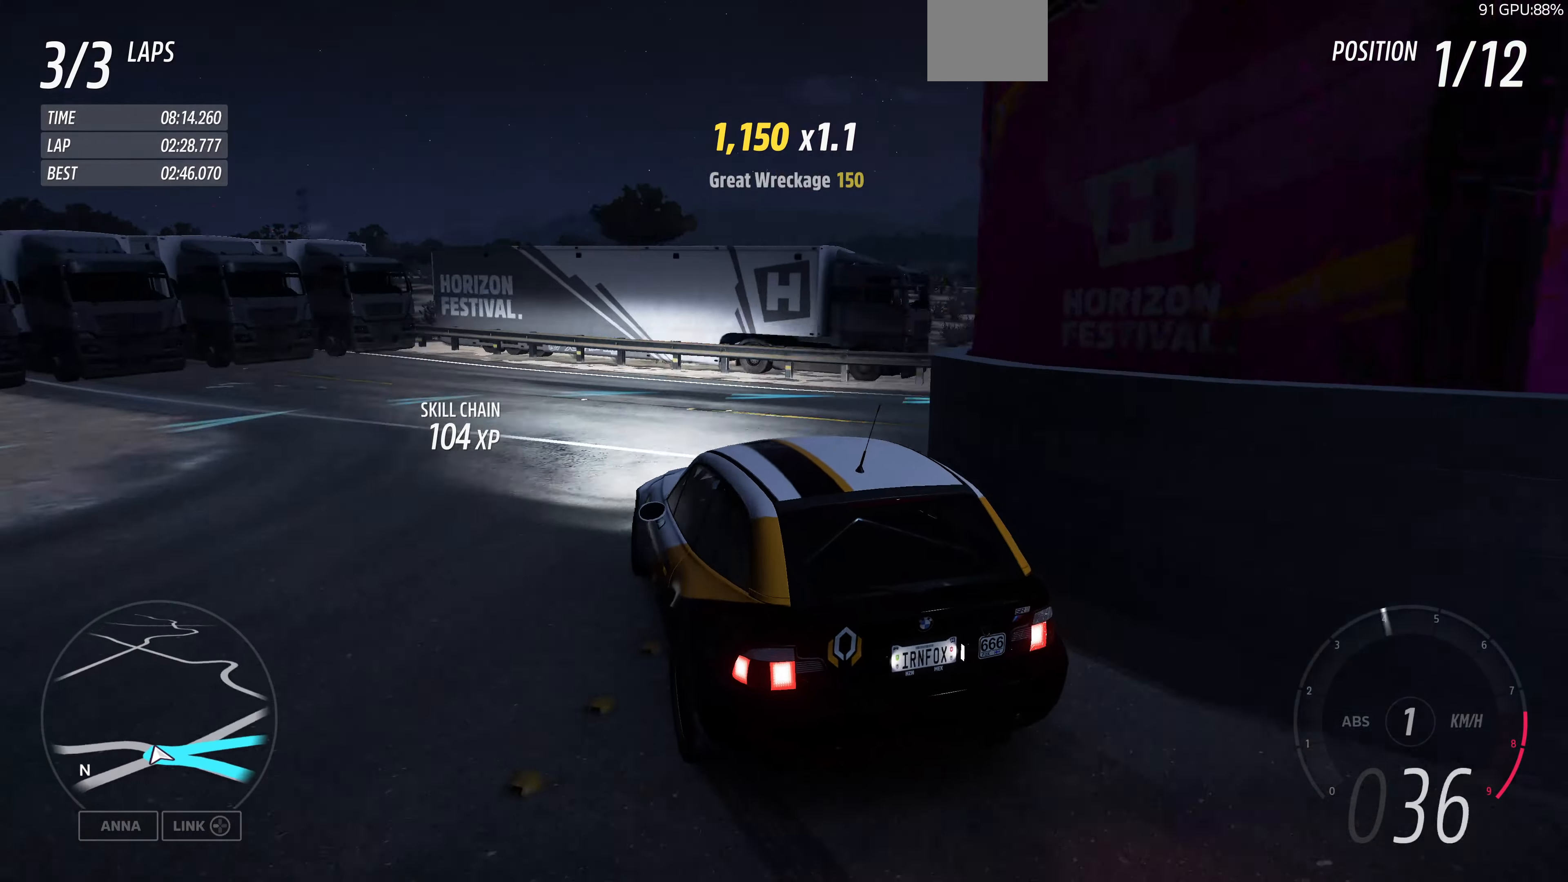
{"buttons": [], "left_stick": "up-right", "right_stick": "up", "events": [[167, "CROSS", "up"], [333, "CROSS", "down"], [466, "CROSS", "up"]]}
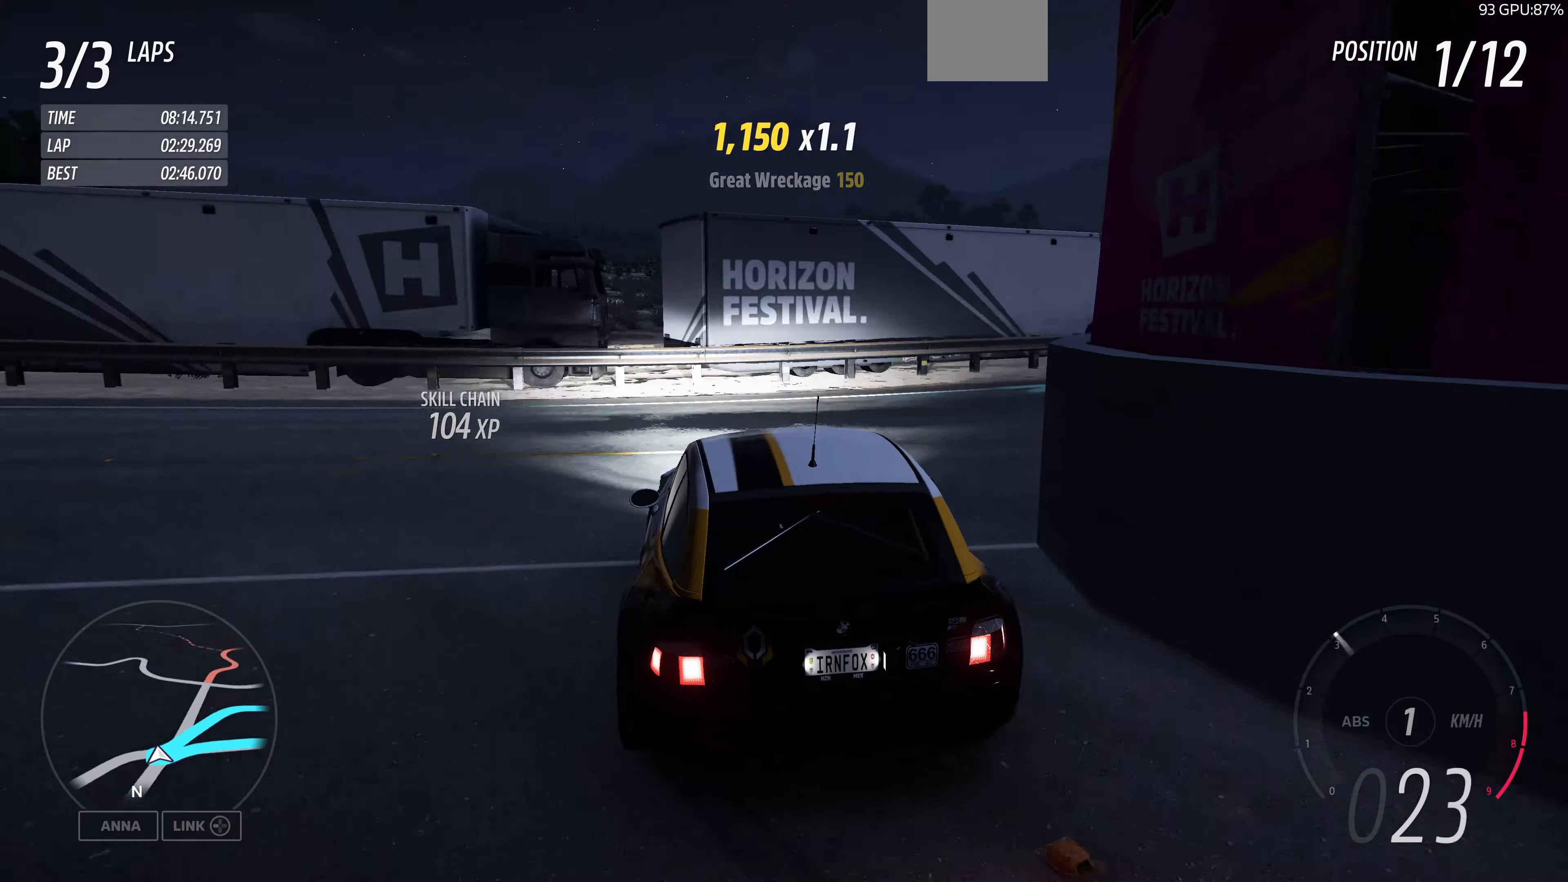
{"buttons": ["R2"], "left_stick": "up-left", "right_stick": "up", "events": [[333, "R2", "down"], [366, "left_stick", "up-left"]]}
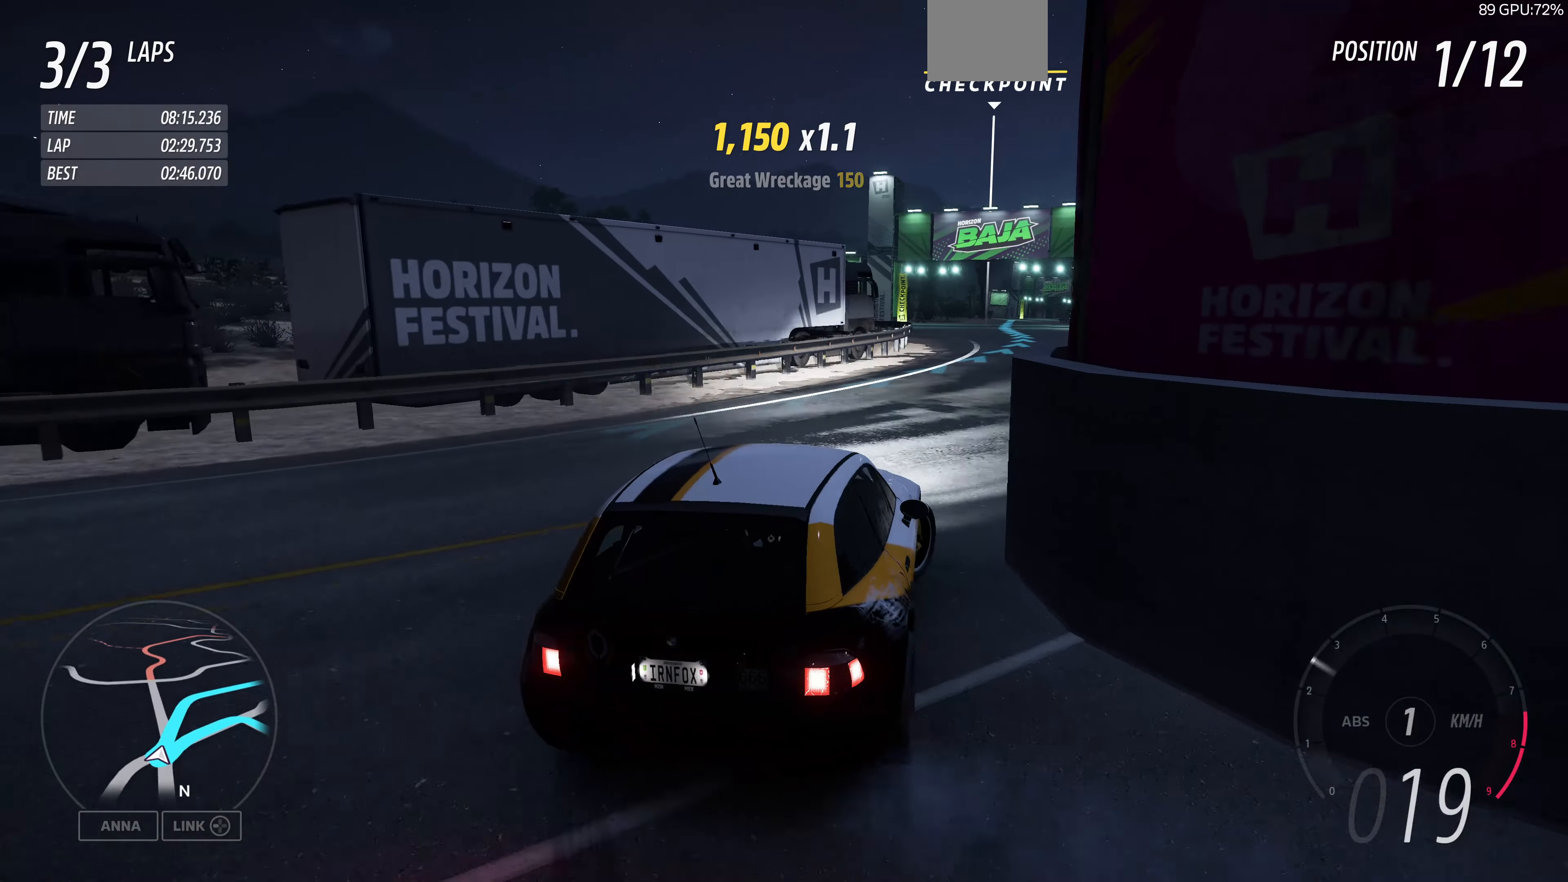
{"buttons": ["R2"], "left_stick": "up", "right_stick": "up", "events": [[500, "left_stick", "up"]]}
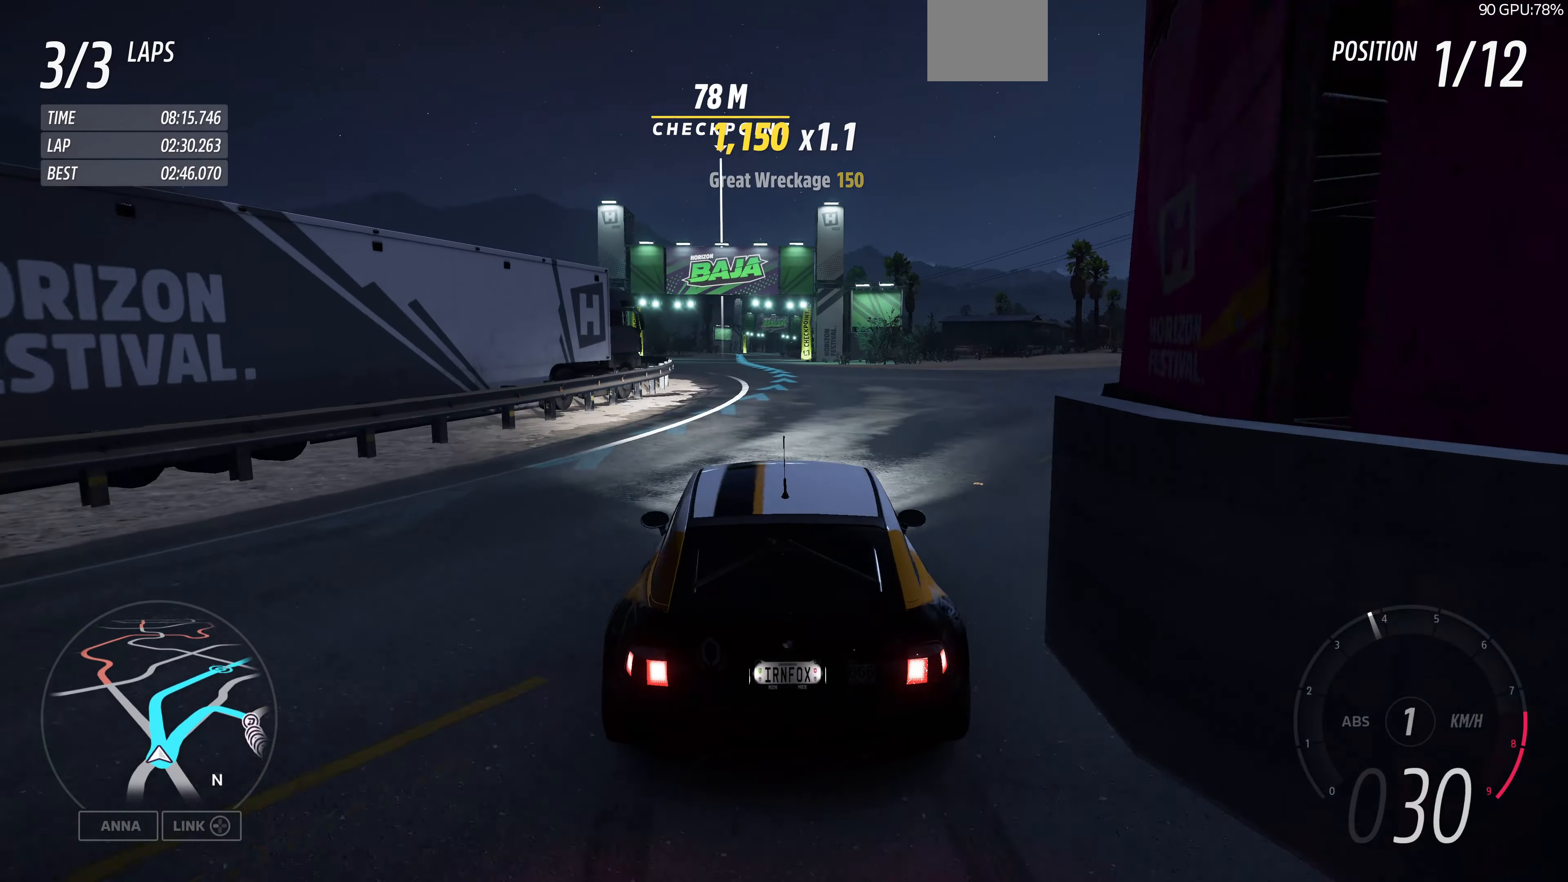
{"buttons": ["R2"], "left_stick": "up", "right_stick": "up", "events": []}
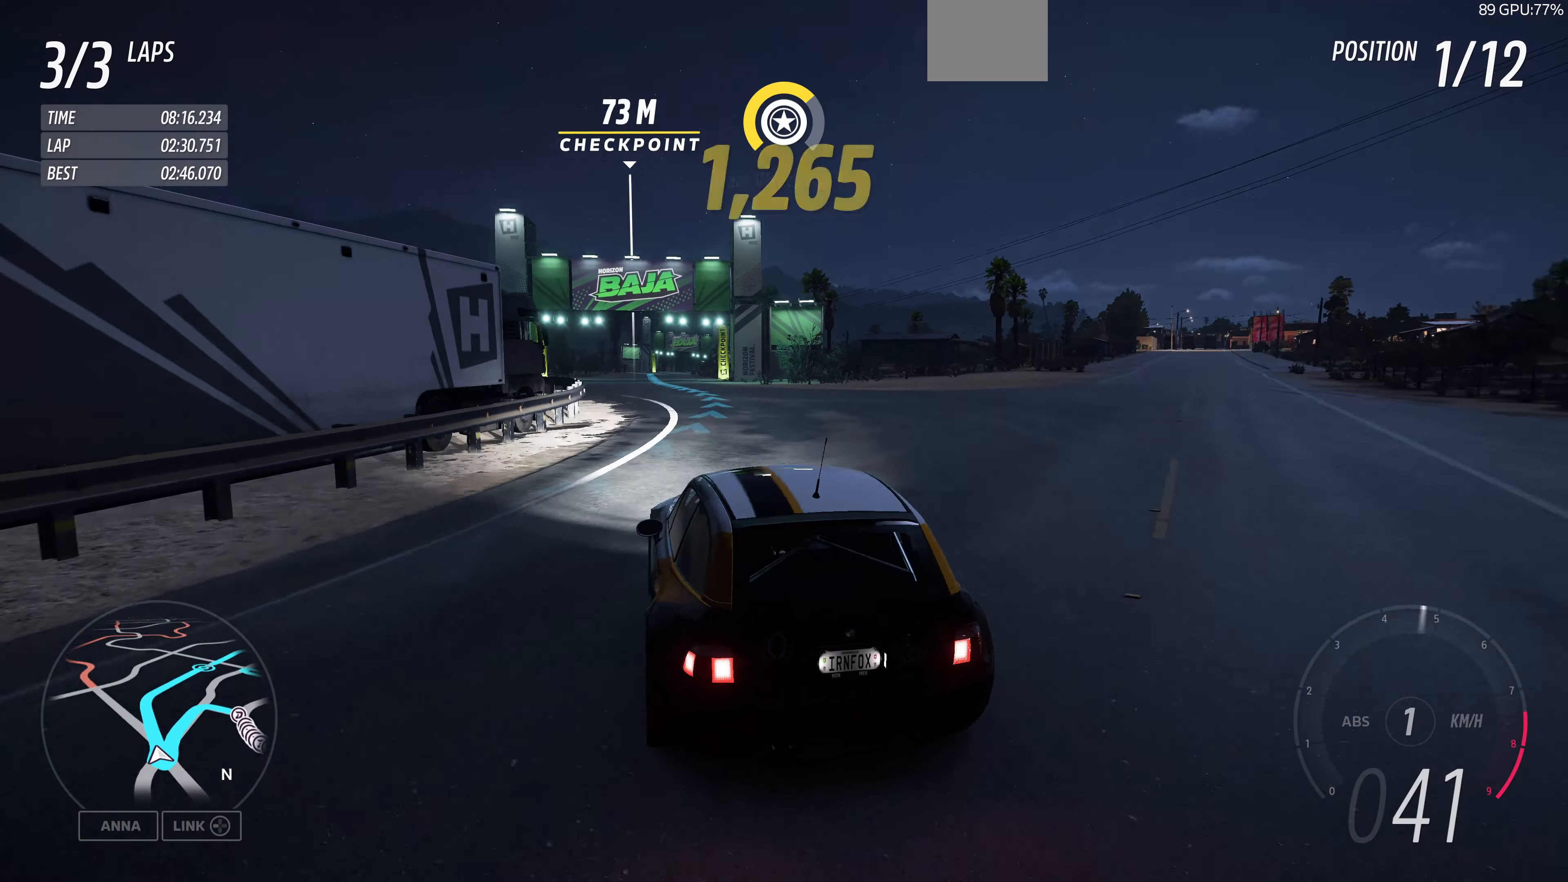
{"buttons": ["R2"], "left_stick": "center", "right_stick": "center", "events": [[33, "right_stick", "center"], [266, "left_stick", "center"]]}
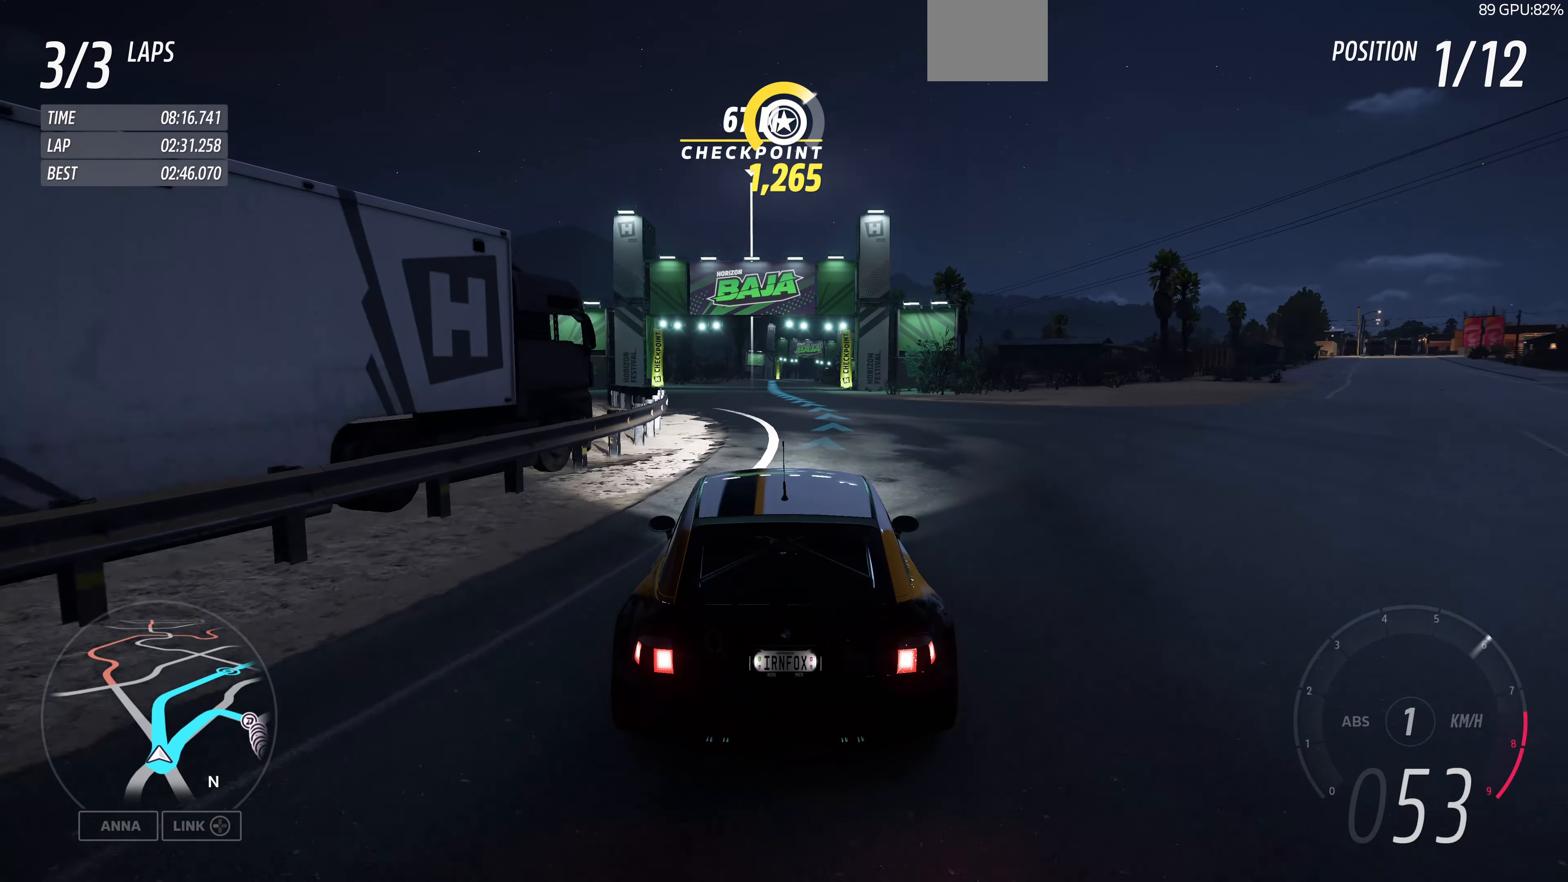
{"buttons": ["R2"], "left_stick": "center", "right_stick": "center", "events": []}
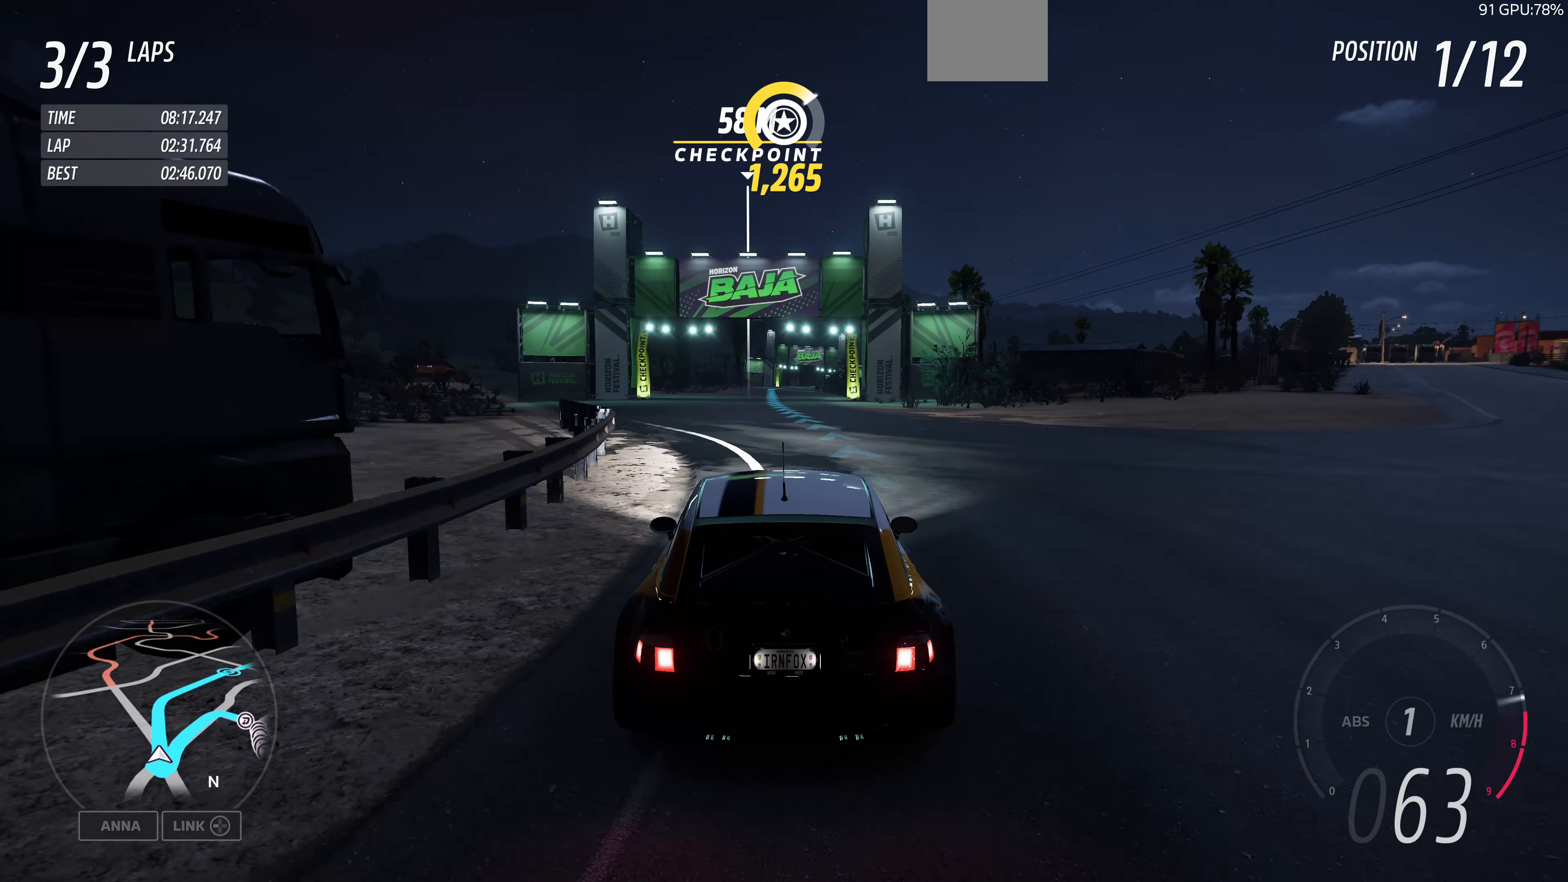
{"buttons": ["R2"], "left_stick": "center", "right_stick": "center", "events": []}
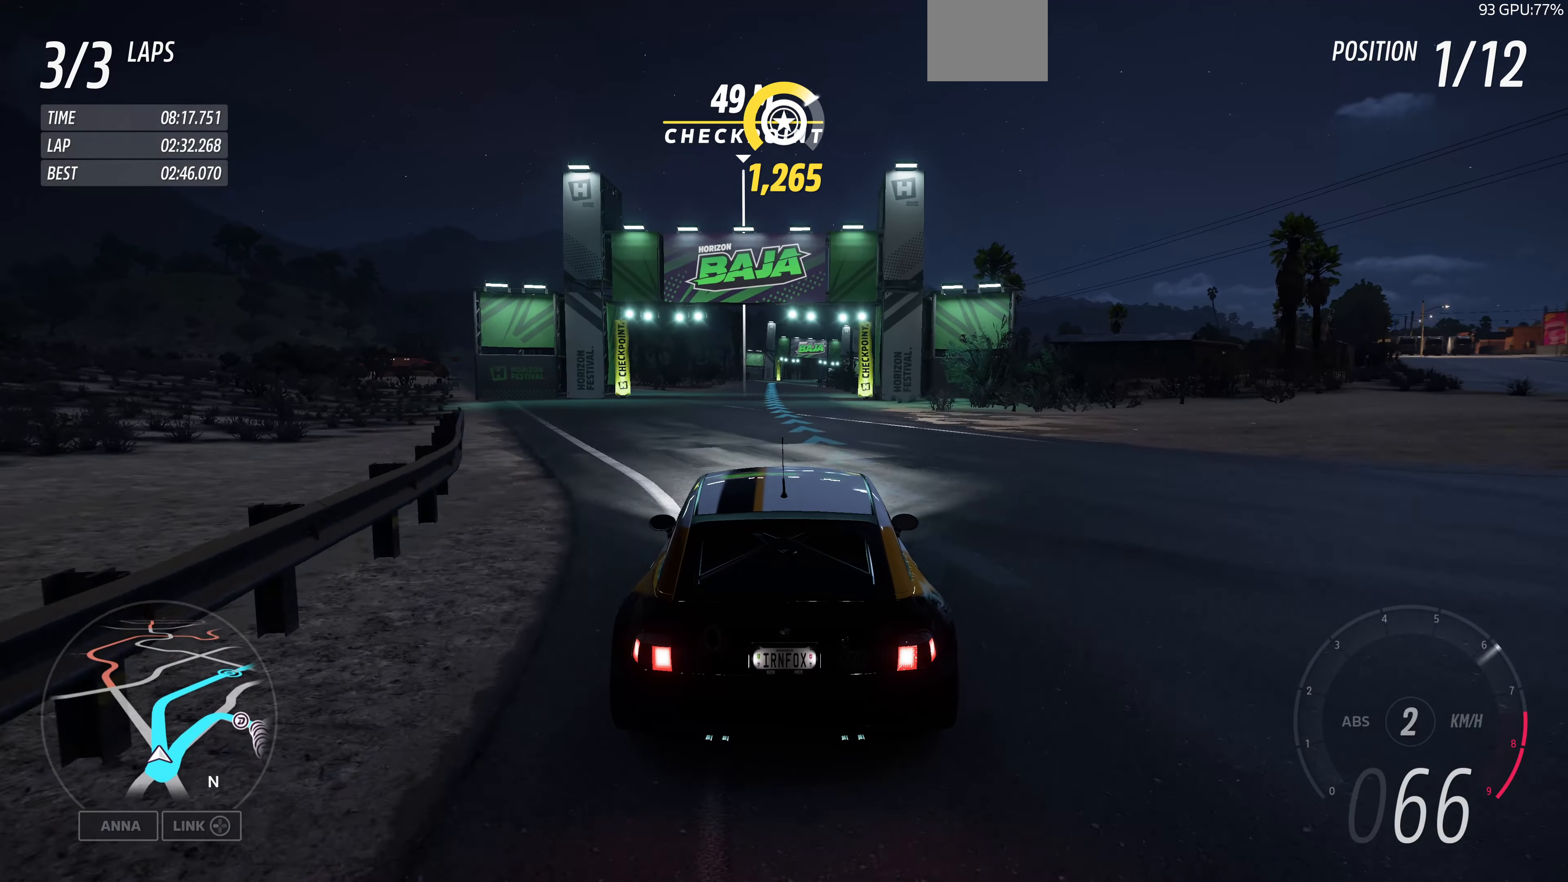
{"buttons": ["R2"], "left_stick": "up", "right_stick": "center", "events": [[266, "left_stick", "up"]]}
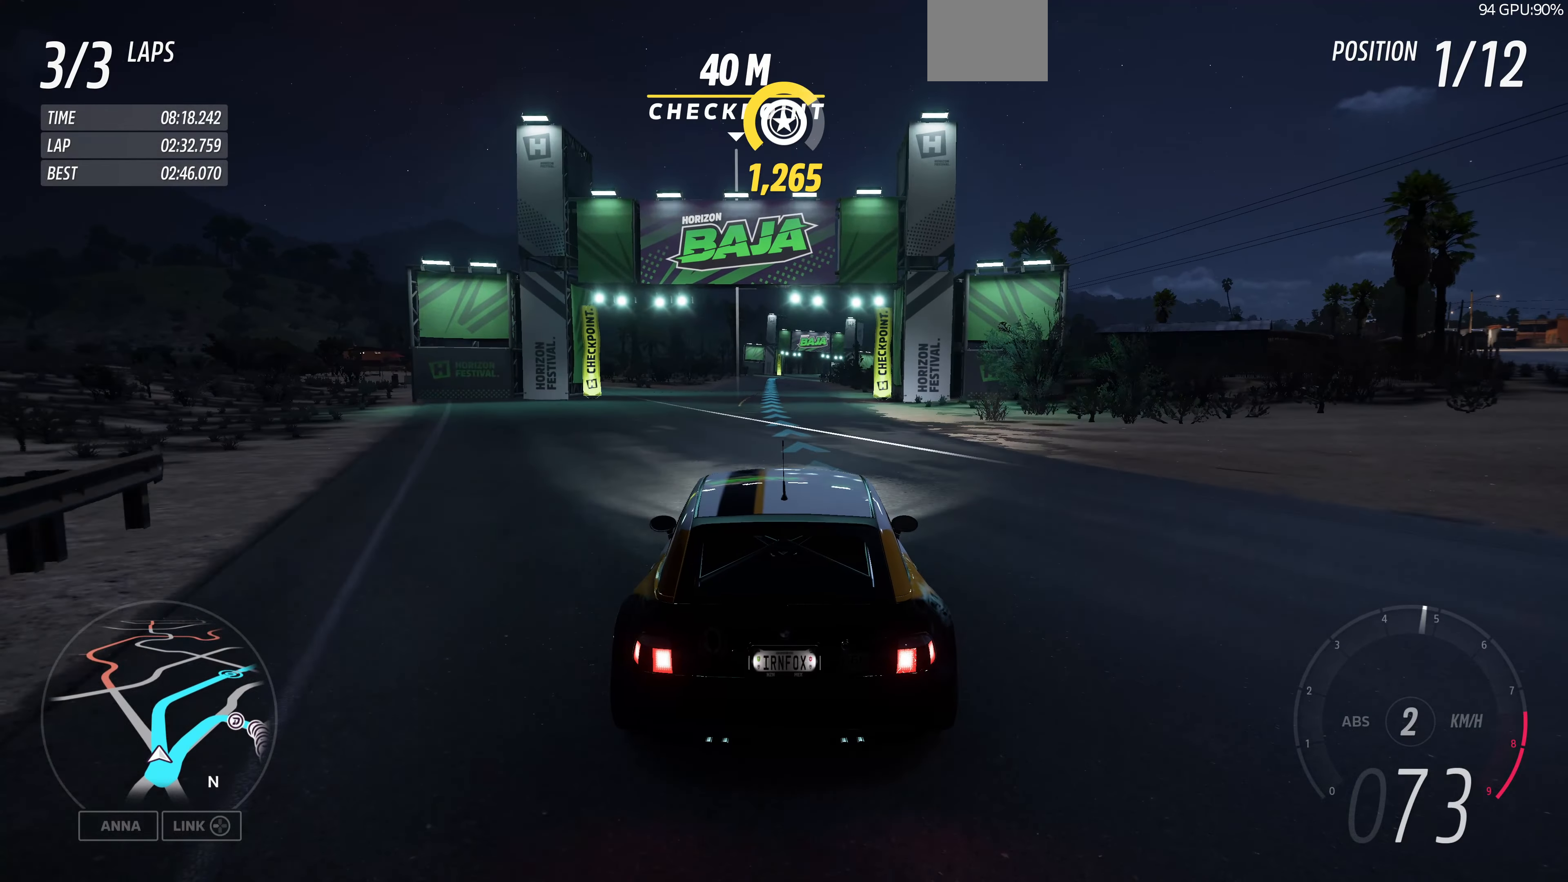
{"buttons": ["R2"], "left_stick": "up", "right_stick": "center", "events": []}
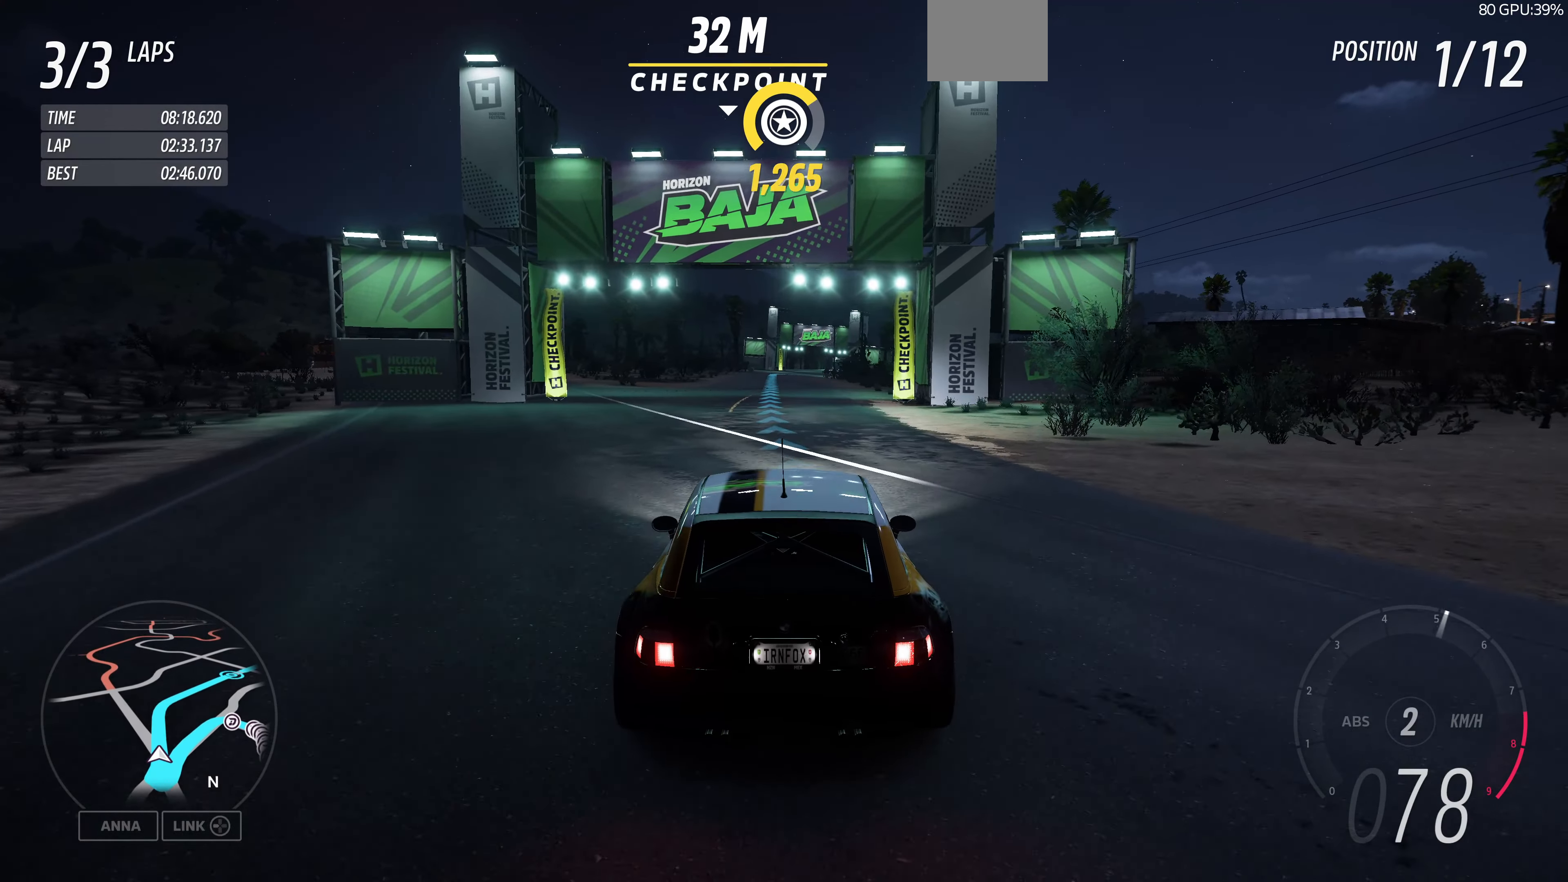
{"buttons": ["R2"], "left_stick": "up", "right_stick": "center", "events": []}